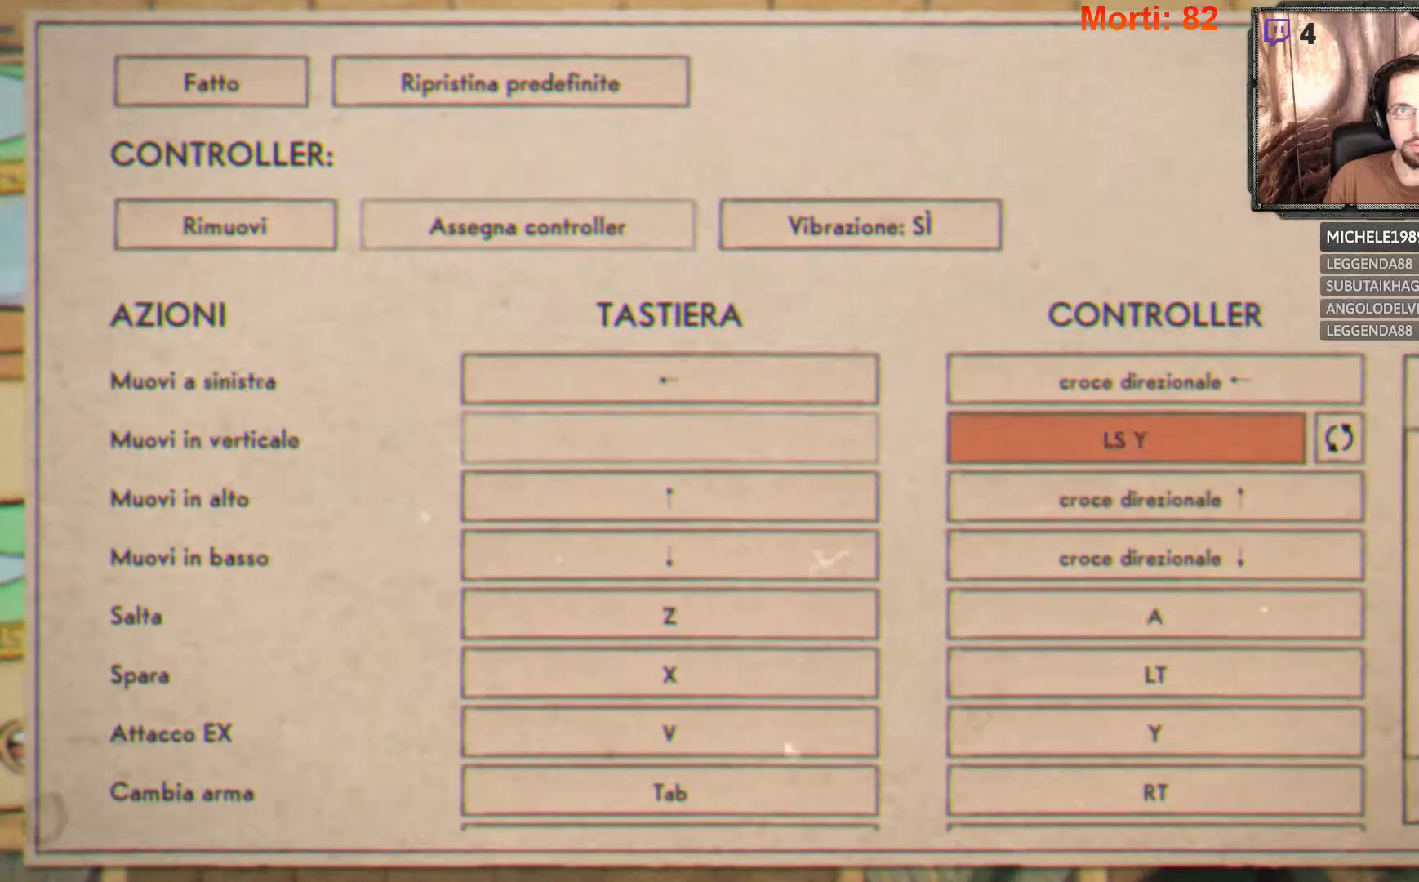
Gameplay with a controller (Xbox layout); each line is a JSON object with the inputs held at the frame after it. "events" lists button and stick changes between this image and that frame as [ms after this image, input, new state], when the widget could be followed in between. Not read: L3 R3.
{"buttons": [], "left_stick": "center", "right_stick": "center", "events": [[167, "left_stick", "center"]]}
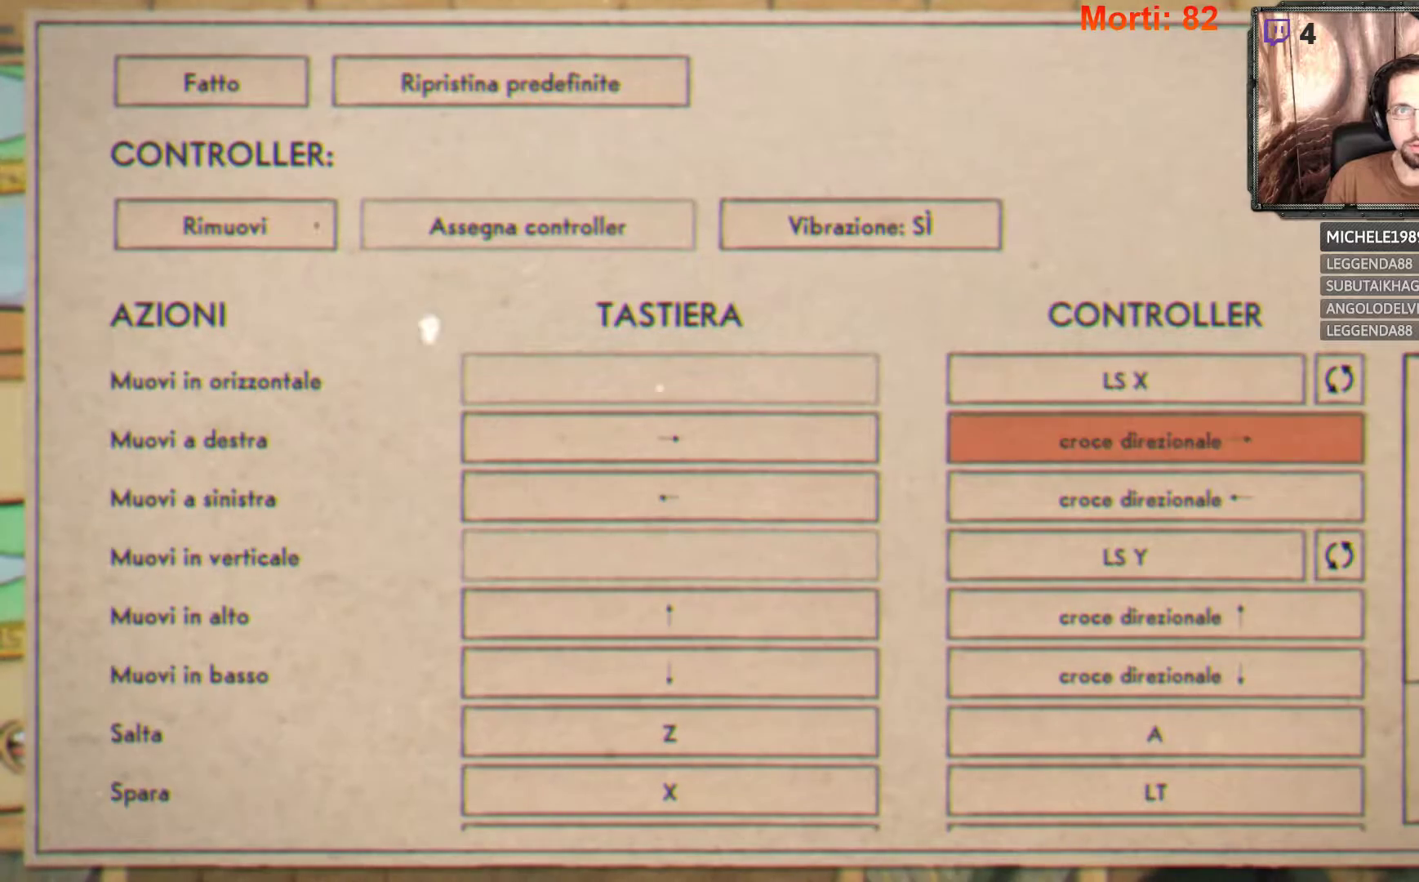
{"buttons": [], "left_stick": "center", "right_stick": "center", "events": [[100, "left_stick", "up"], [233, "left_stick", "center"], [333, "left_stick", "up"], [500, "left_stick", "center"]]}
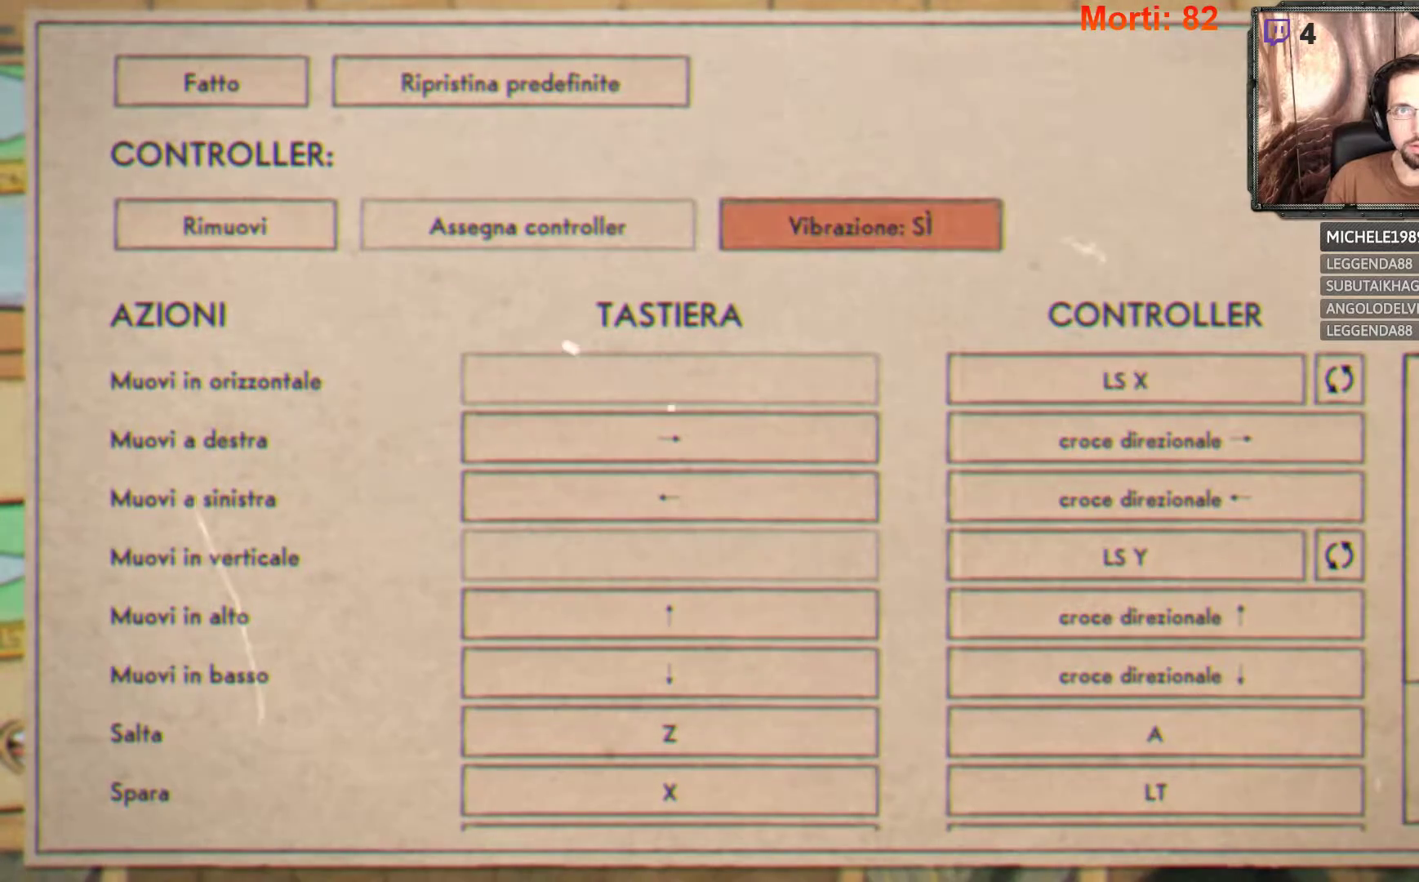
{"buttons": [], "left_stick": "left", "right_stick": "center", "events": [[167, "left_stick", "up"], [300, "left_stick", "center"], [500, "left_stick", "left"]]}
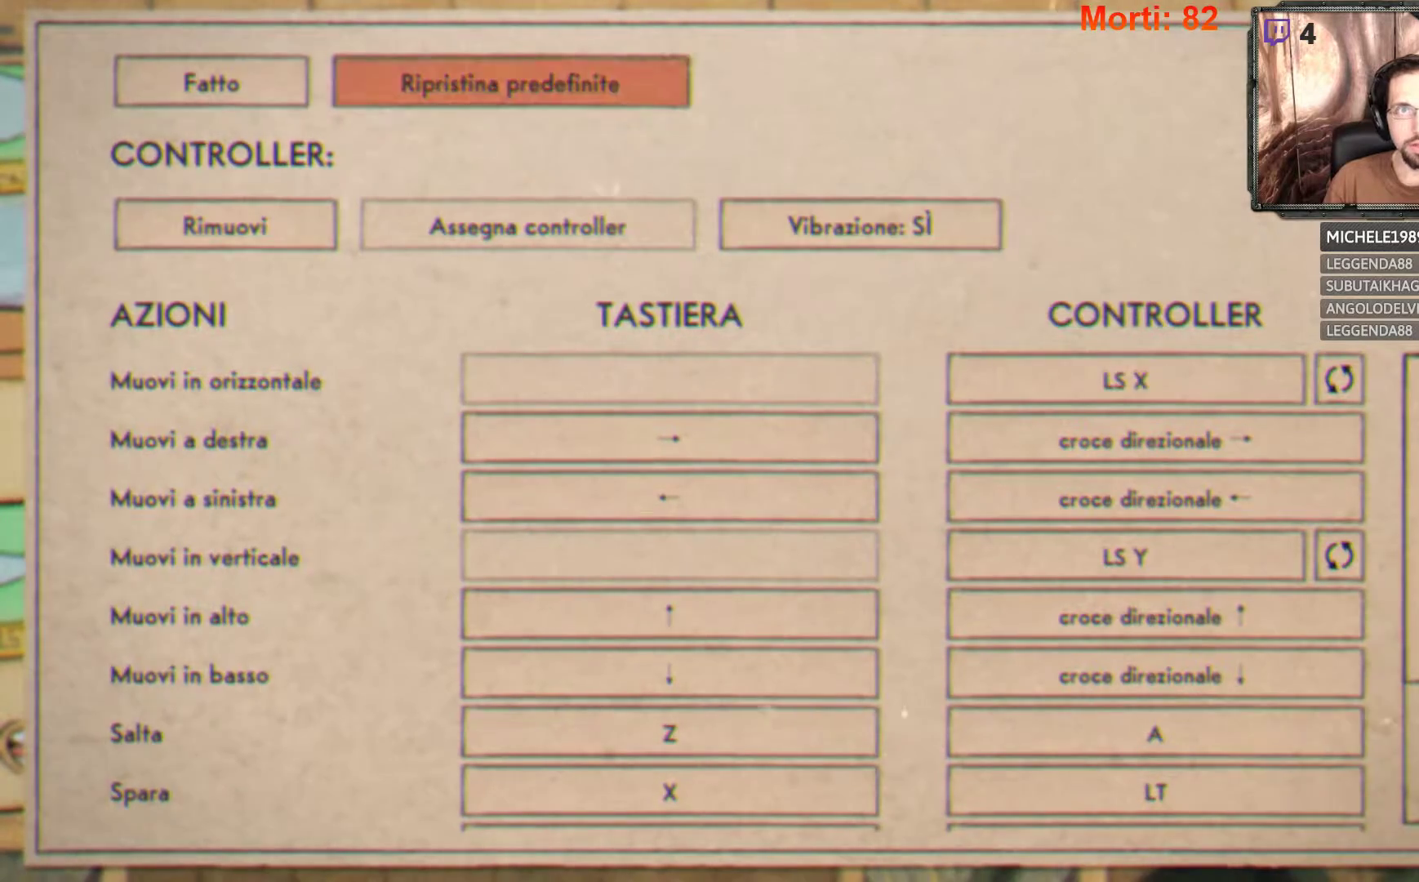
{"buttons": [], "left_stick": "center", "right_stick": "center", "events": [[133, "left_stick", "center"], [333, "A", "down"], [433, "A", "up"]]}
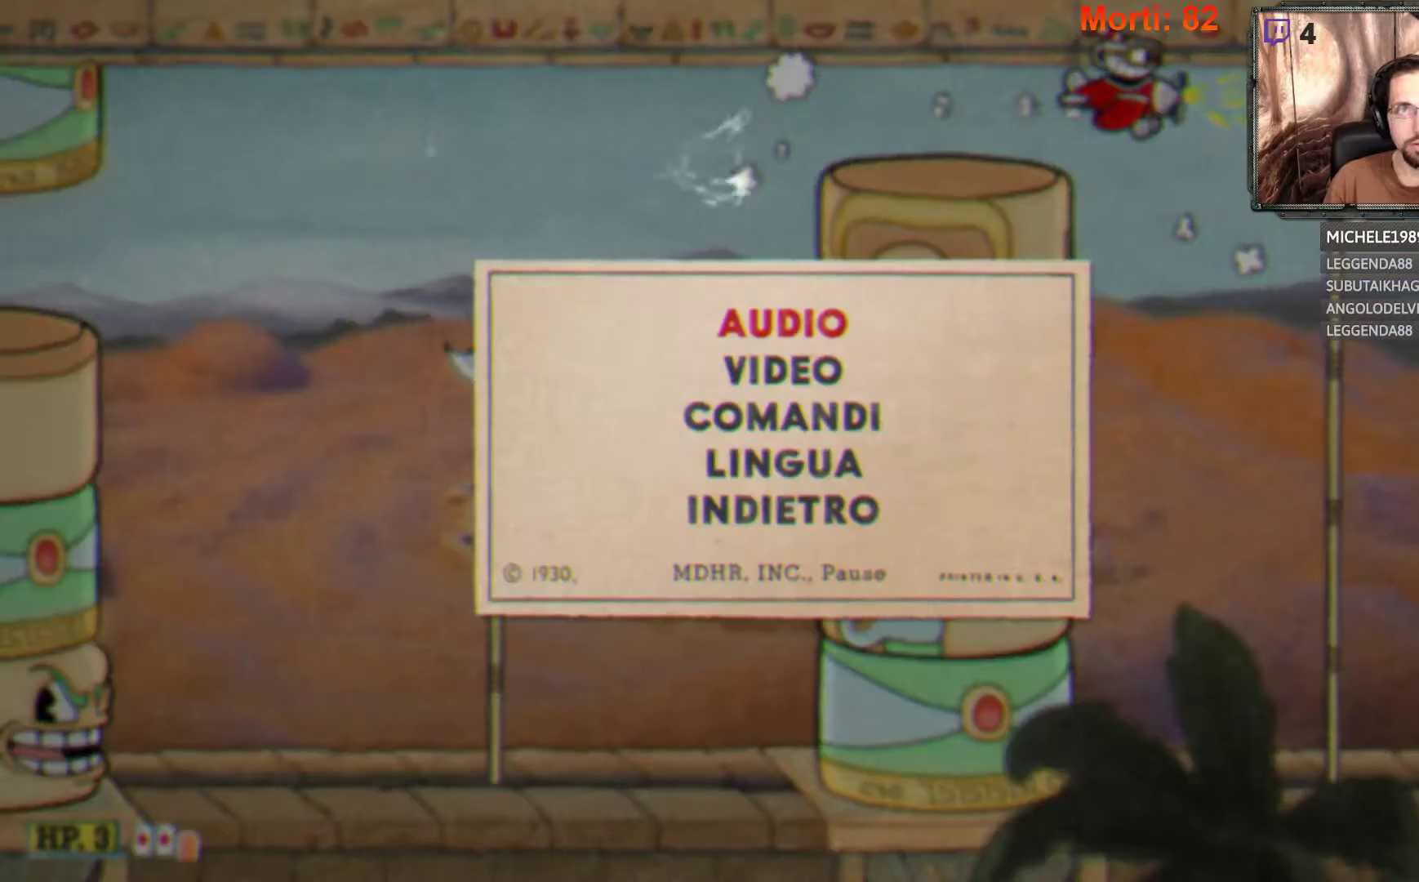
{"buttons": [], "left_stick": "center", "right_stick": "center", "events": []}
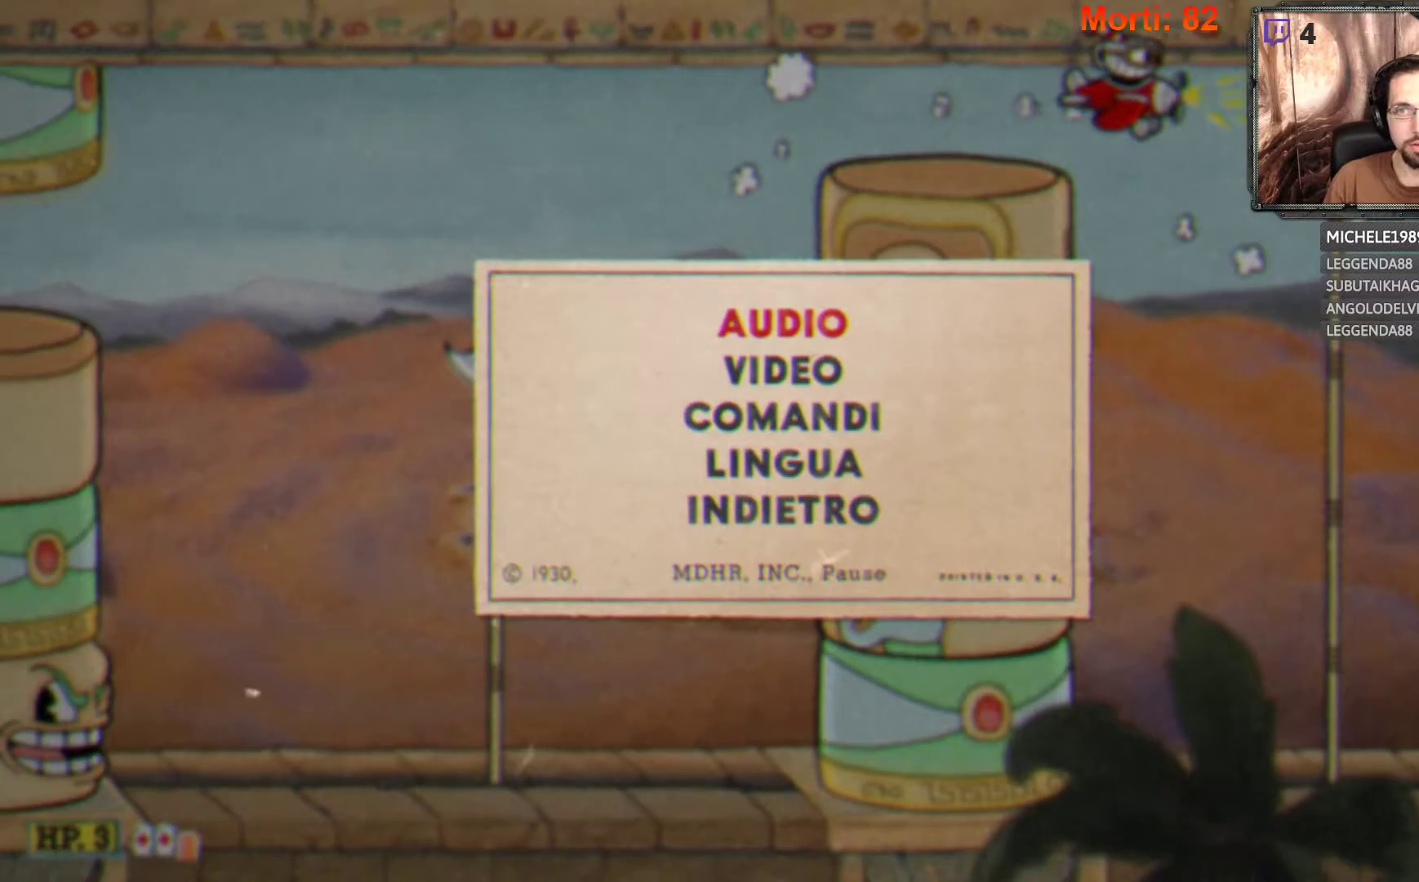
{"buttons": [], "left_stick": "center", "right_stick": "center", "events": []}
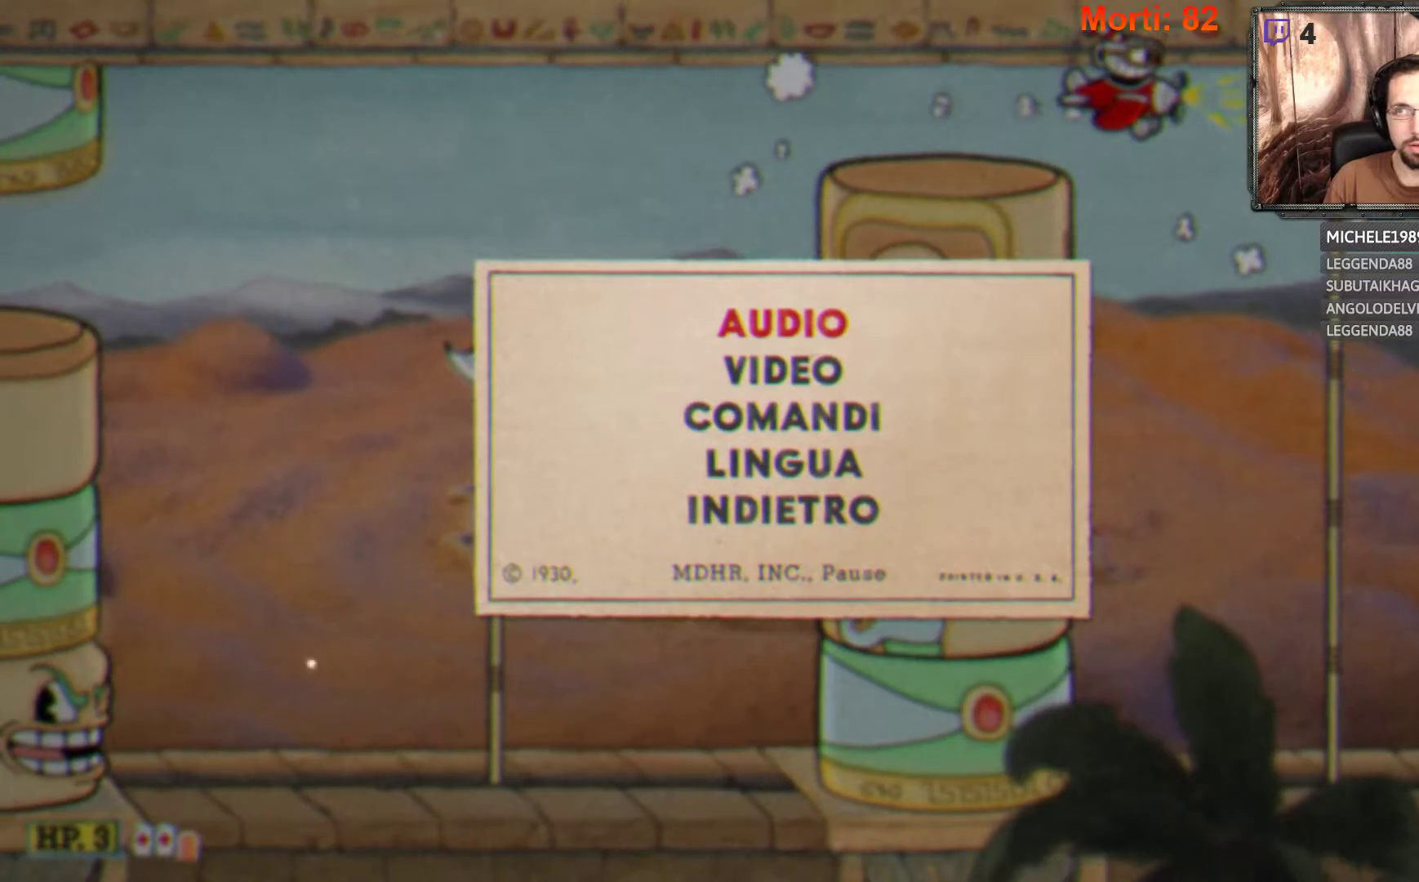
{"buttons": [], "left_stick": "center", "right_stick": "center", "events": []}
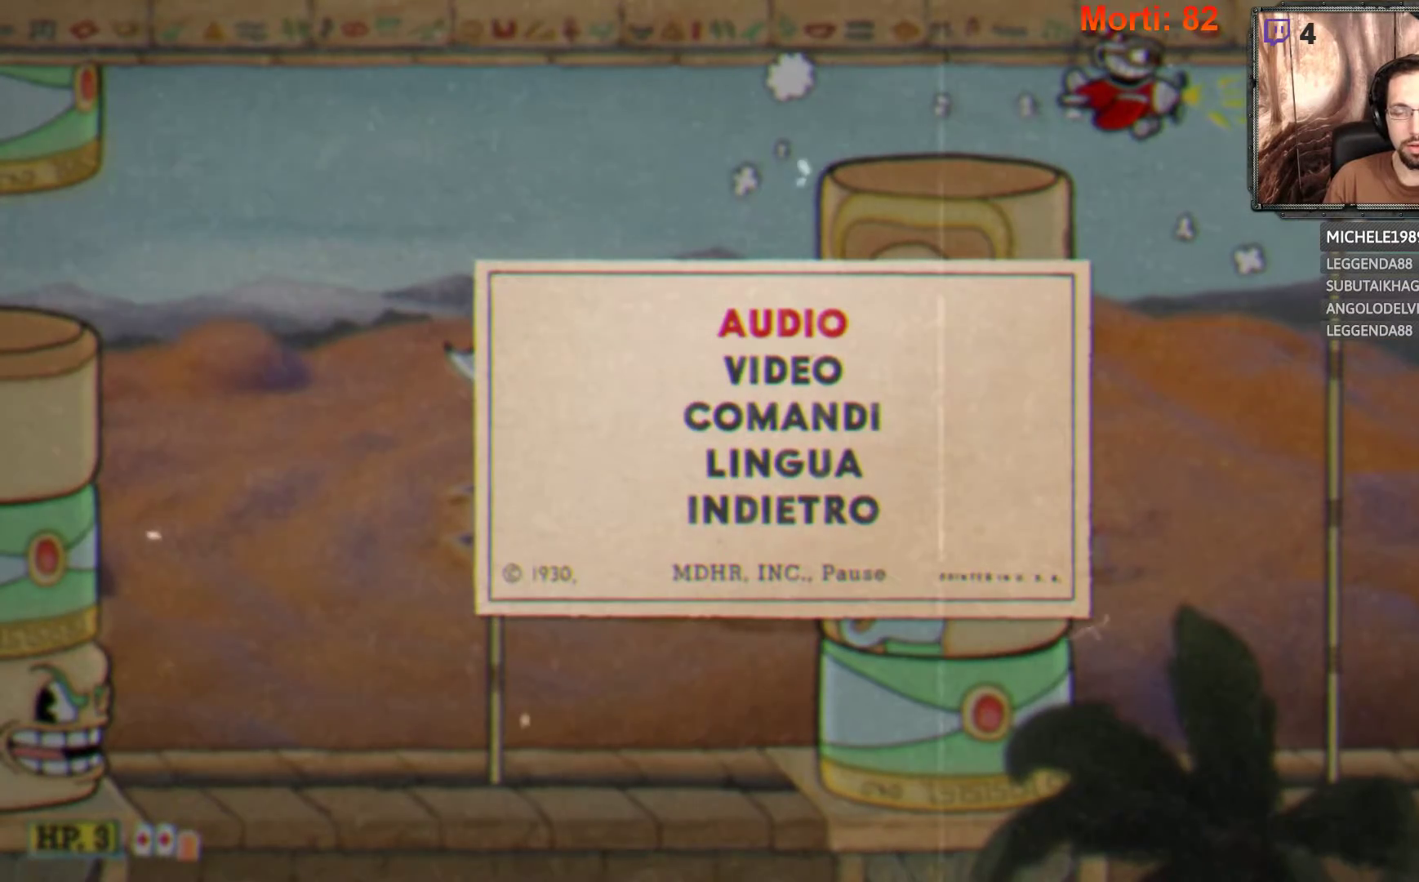
{"buttons": [], "left_stick": "center", "right_stick": "center", "events": [[433, "B", "down"], [500, "B", "up"]]}
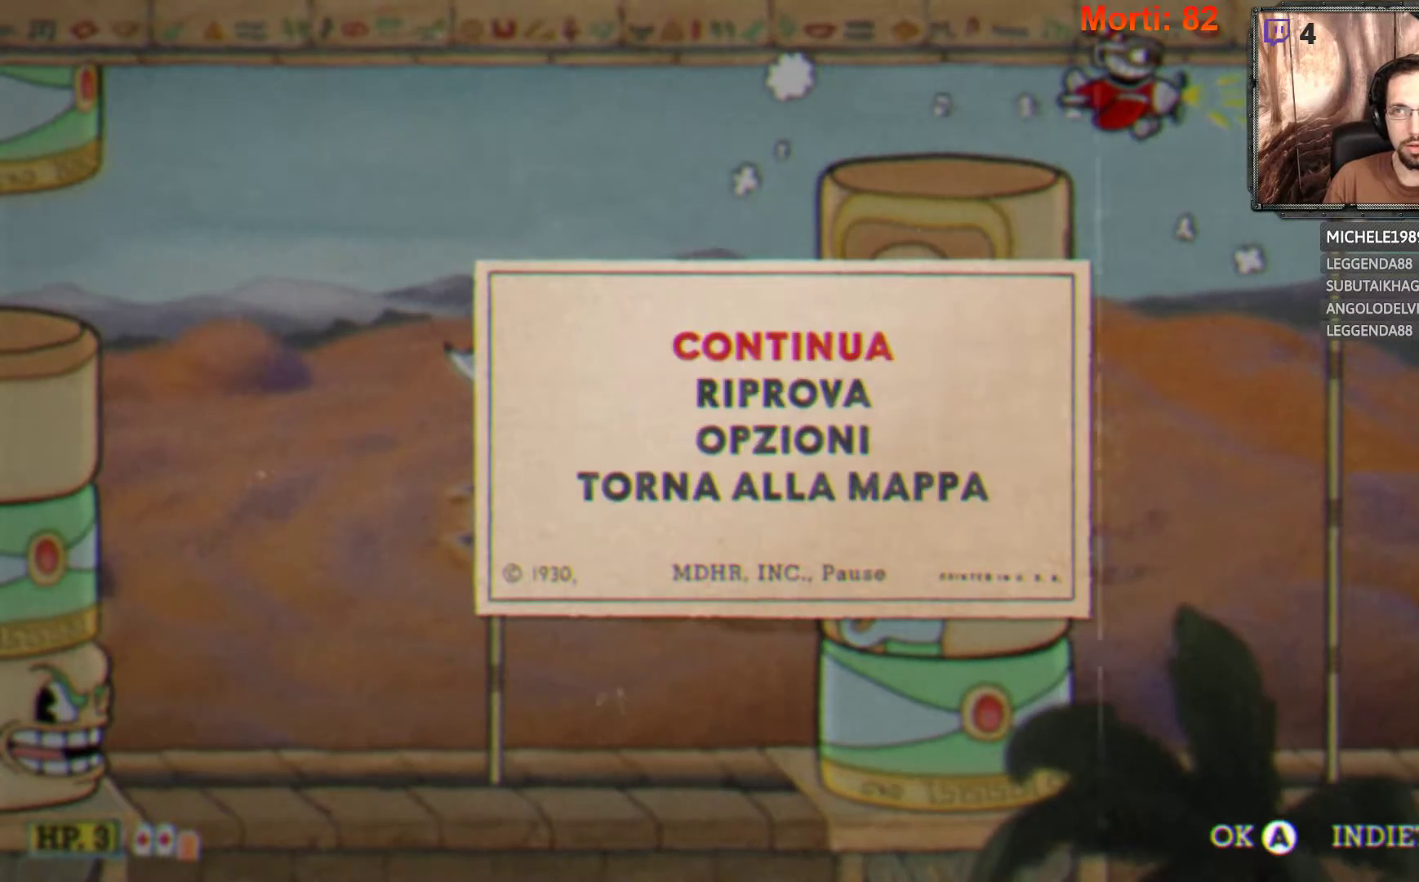
{"buttons": ["L2"], "left_stick": "center", "right_stick": "center", "events": [[400, "L2", "down"]]}
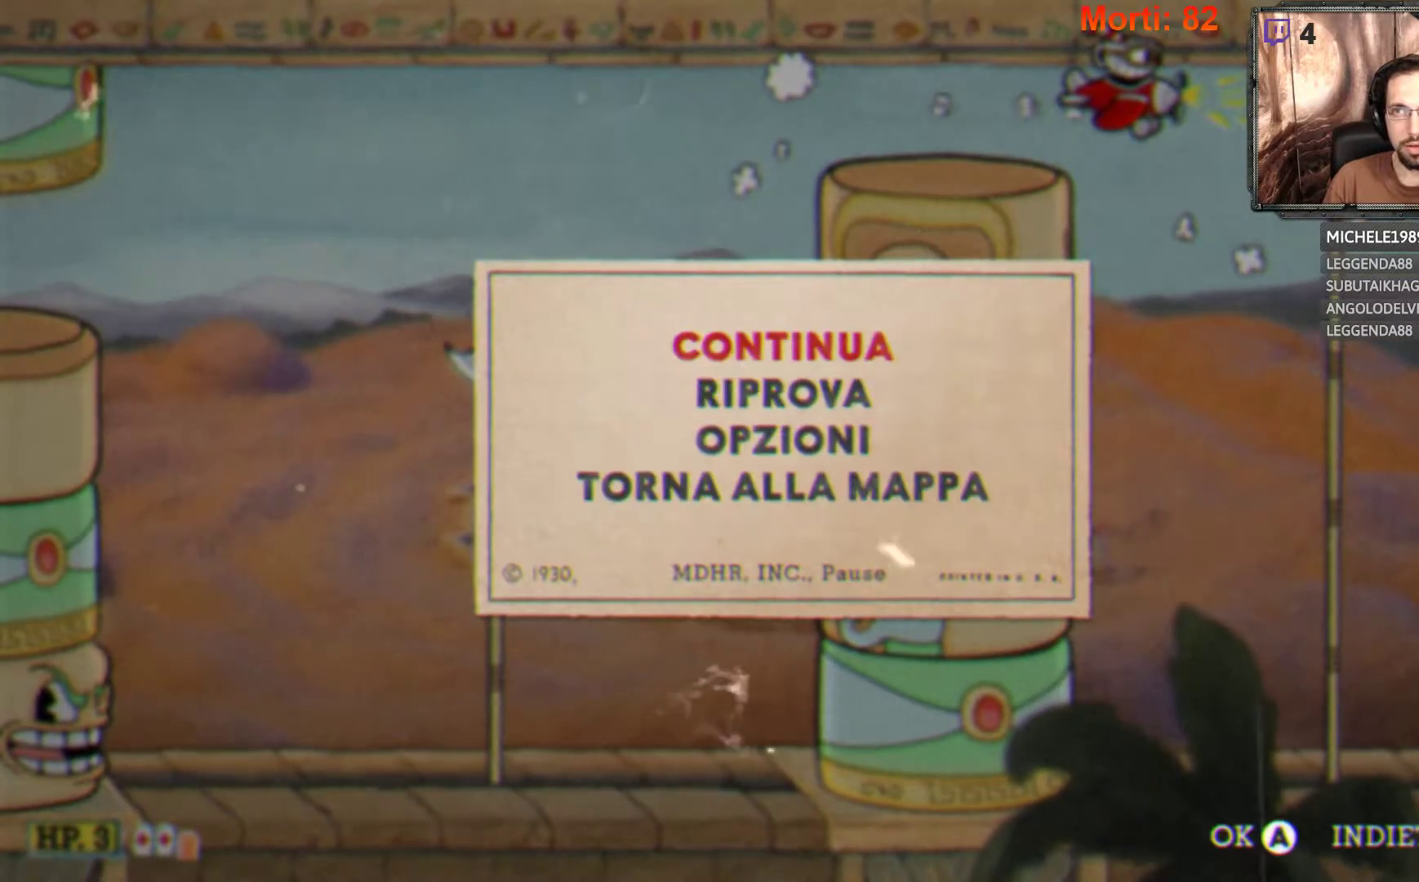
{"buttons": ["L2"], "left_stick": "center", "right_stick": "center", "events": [[233, "B", "down"], [300, "B", "up"]]}
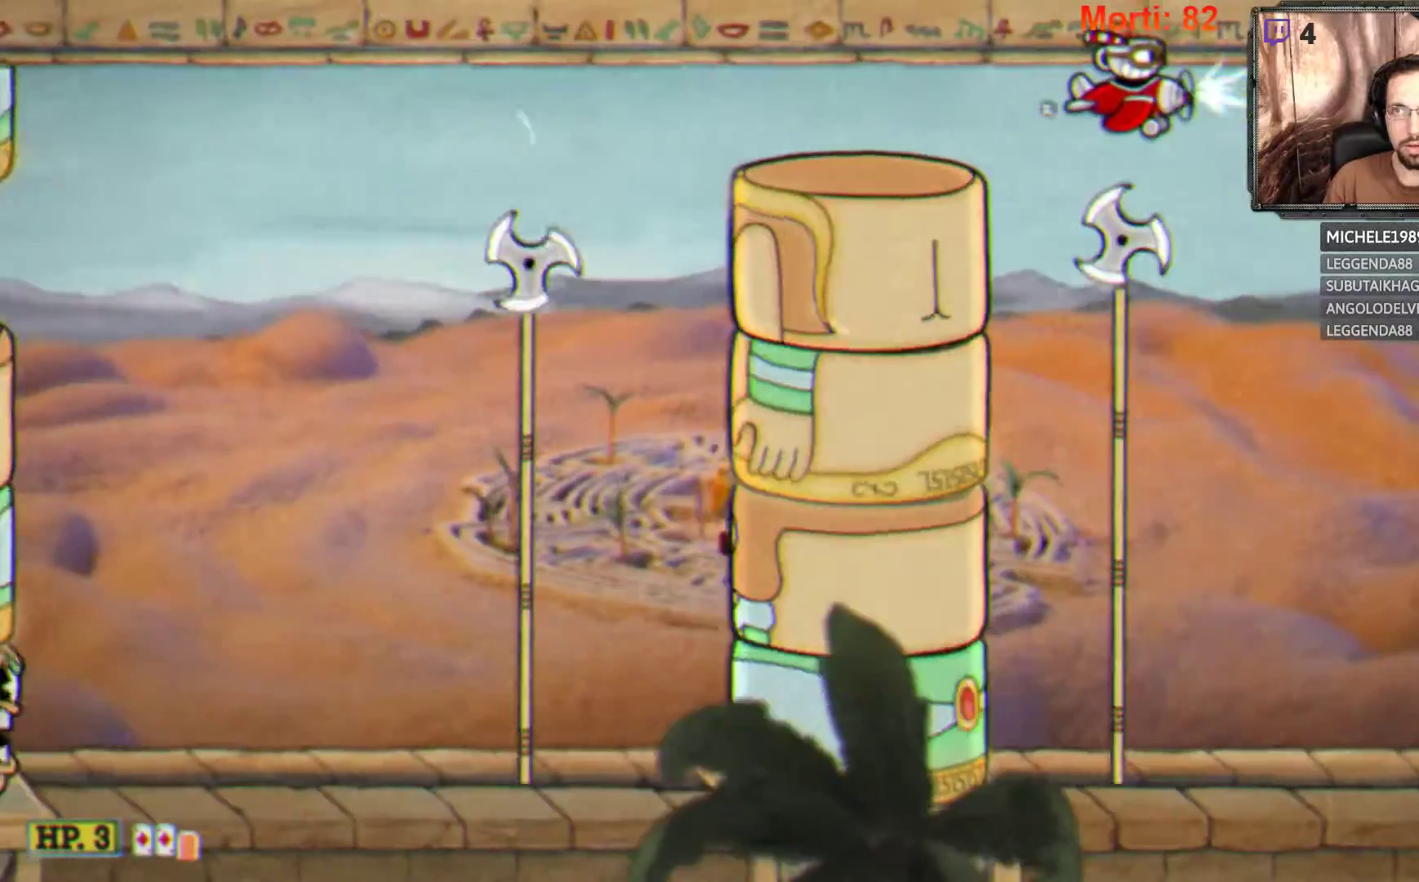
{"buttons": ["L2"], "left_stick": "down-right", "right_stick": "center", "events": [[267, "left_stick", "down-right"]]}
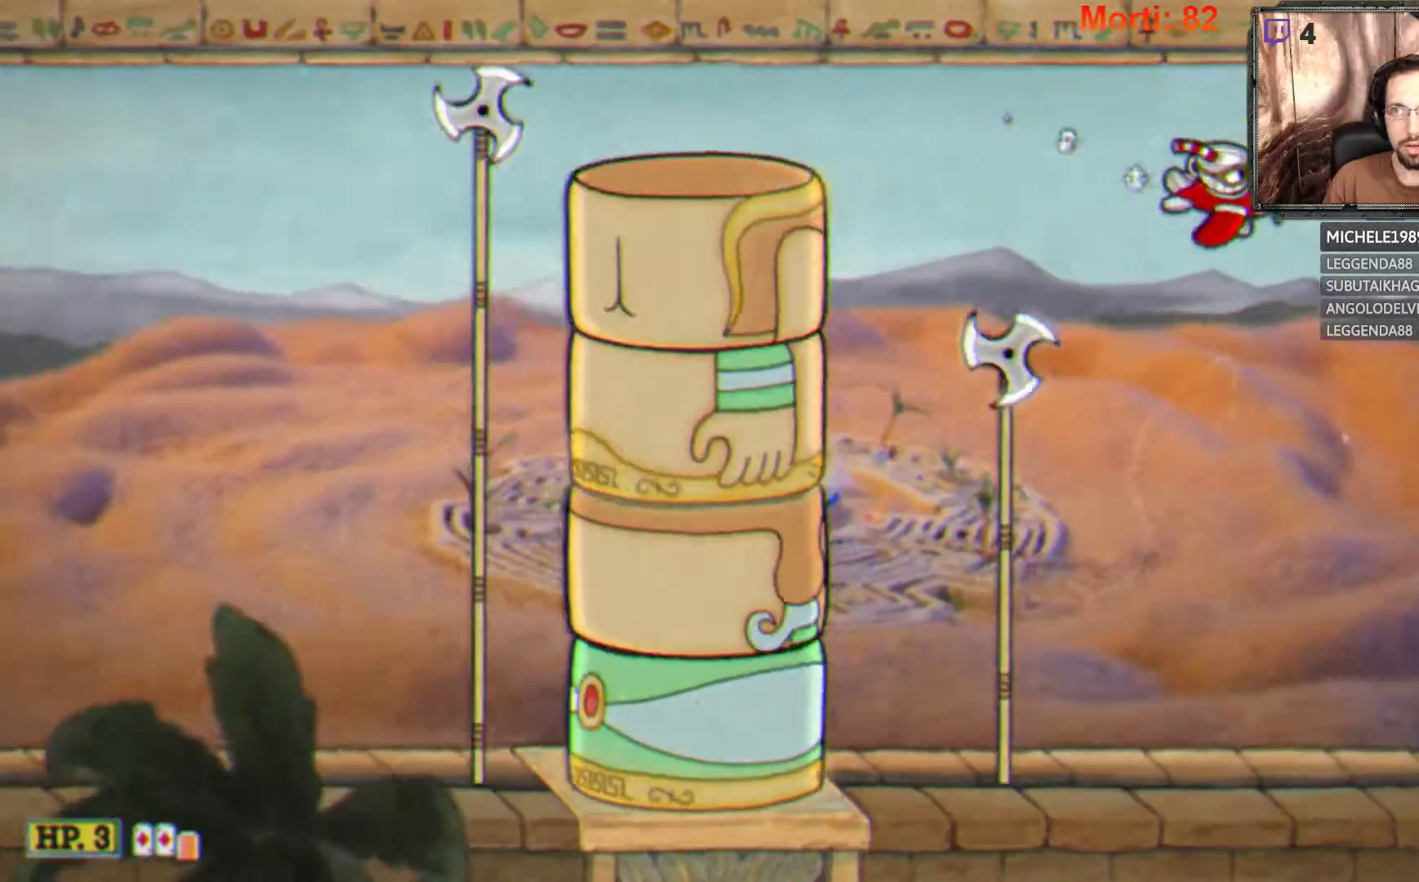
{"buttons": ["L2"], "left_stick": "down-left", "right_stick": "center", "events": [[67, "left_stick", "up-left"], [267, "left_stick", "left"], [433, "left_stick", "down-left"]]}
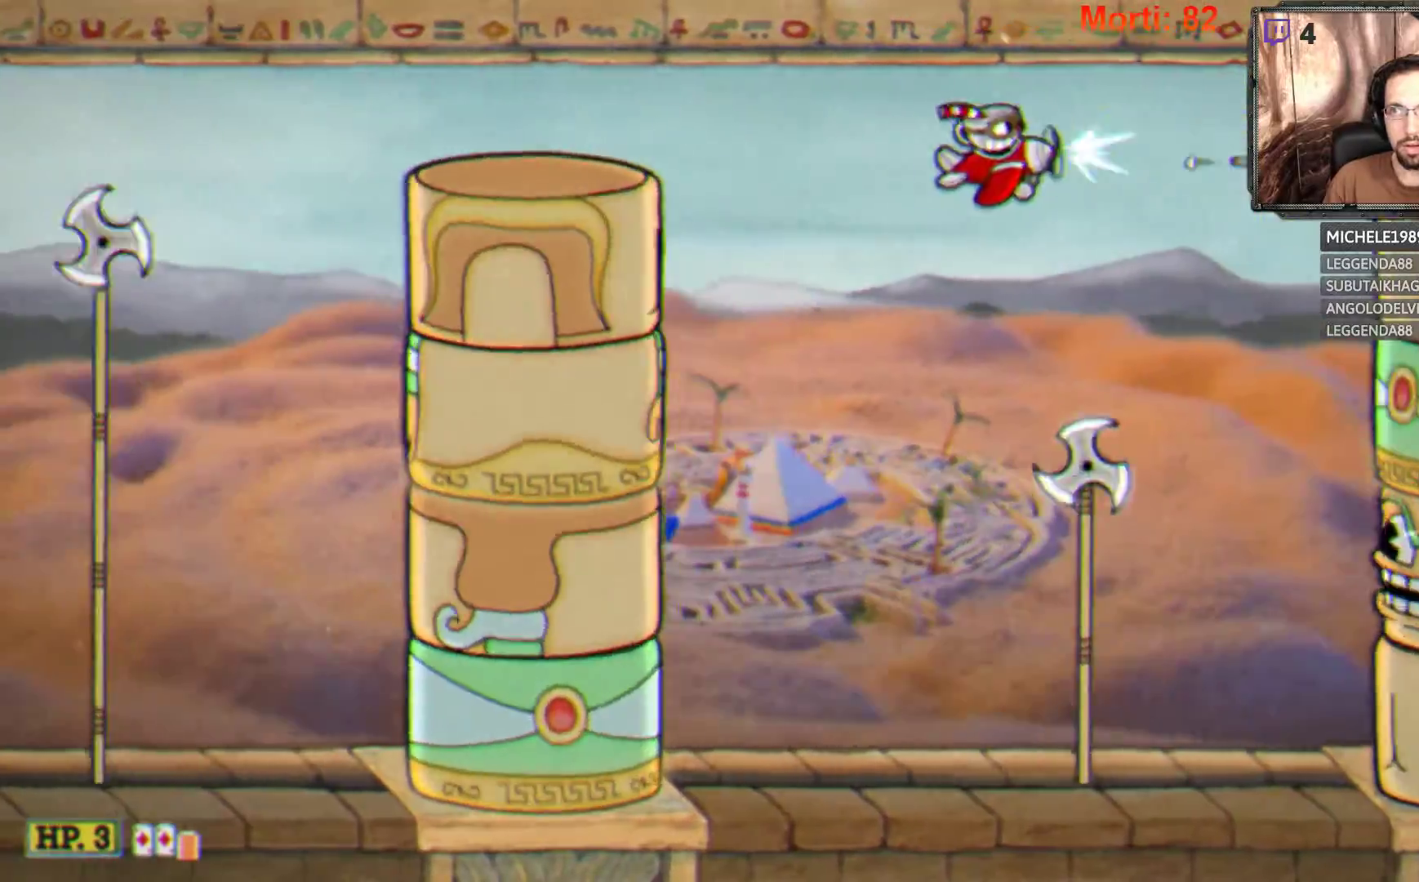
{"buttons": ["L2"], "left_stick": "down-left", "right_stick": "center", "events": []}
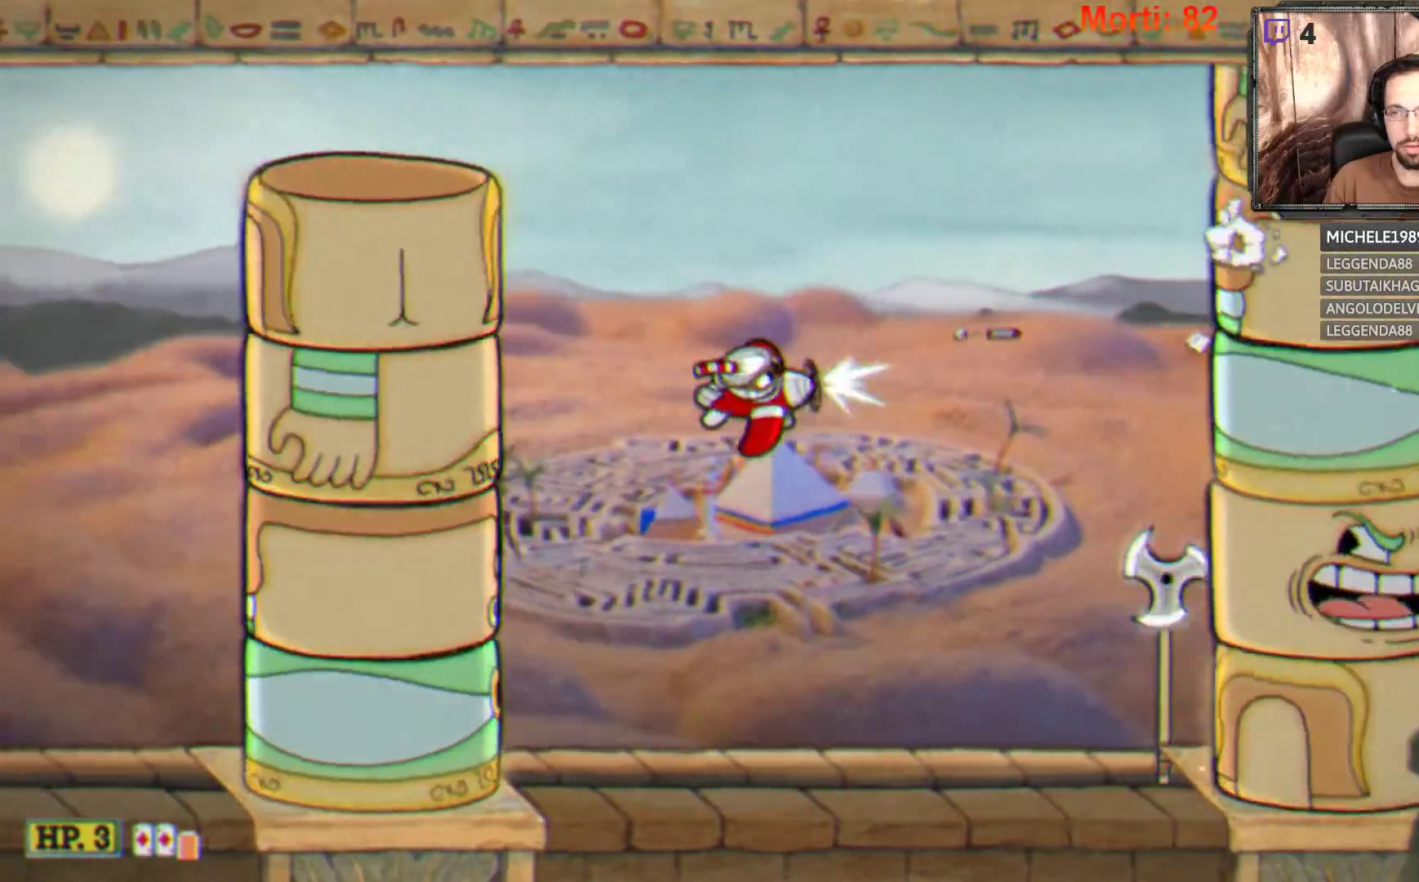
{"buttons": ["L2"], "left_stick": "up-left", "right_stick": "center", "events": [[500, "left_stick", "up-left"]]}
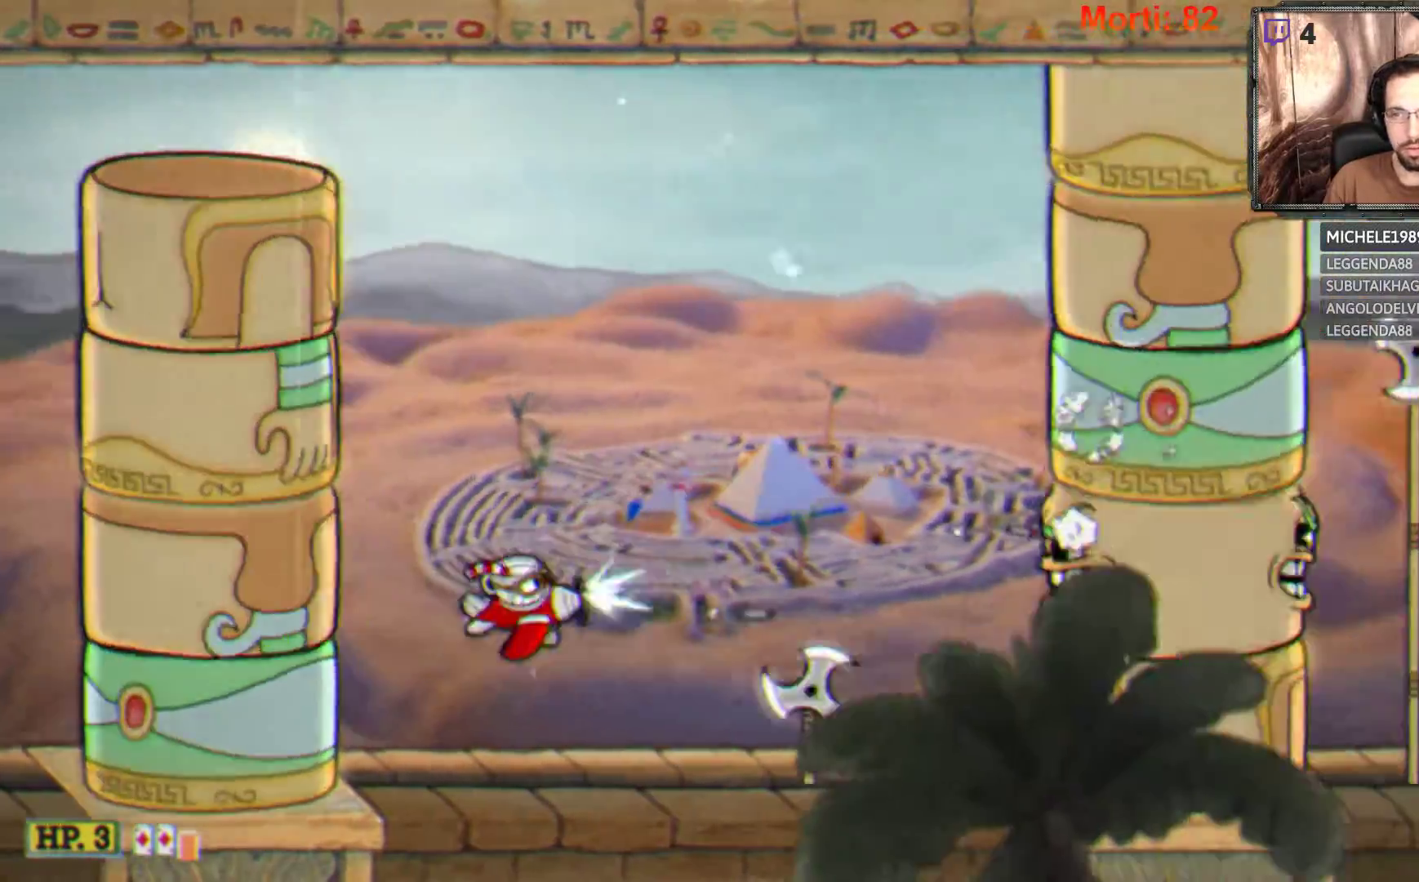
{"buttons": ["L2"], "left_stick": "down", "right_stick": "center", "events": [[167, "left_stick", "up-right"], [333, "left_stick", "down-right"], [467, "left_stick", "down"]]}
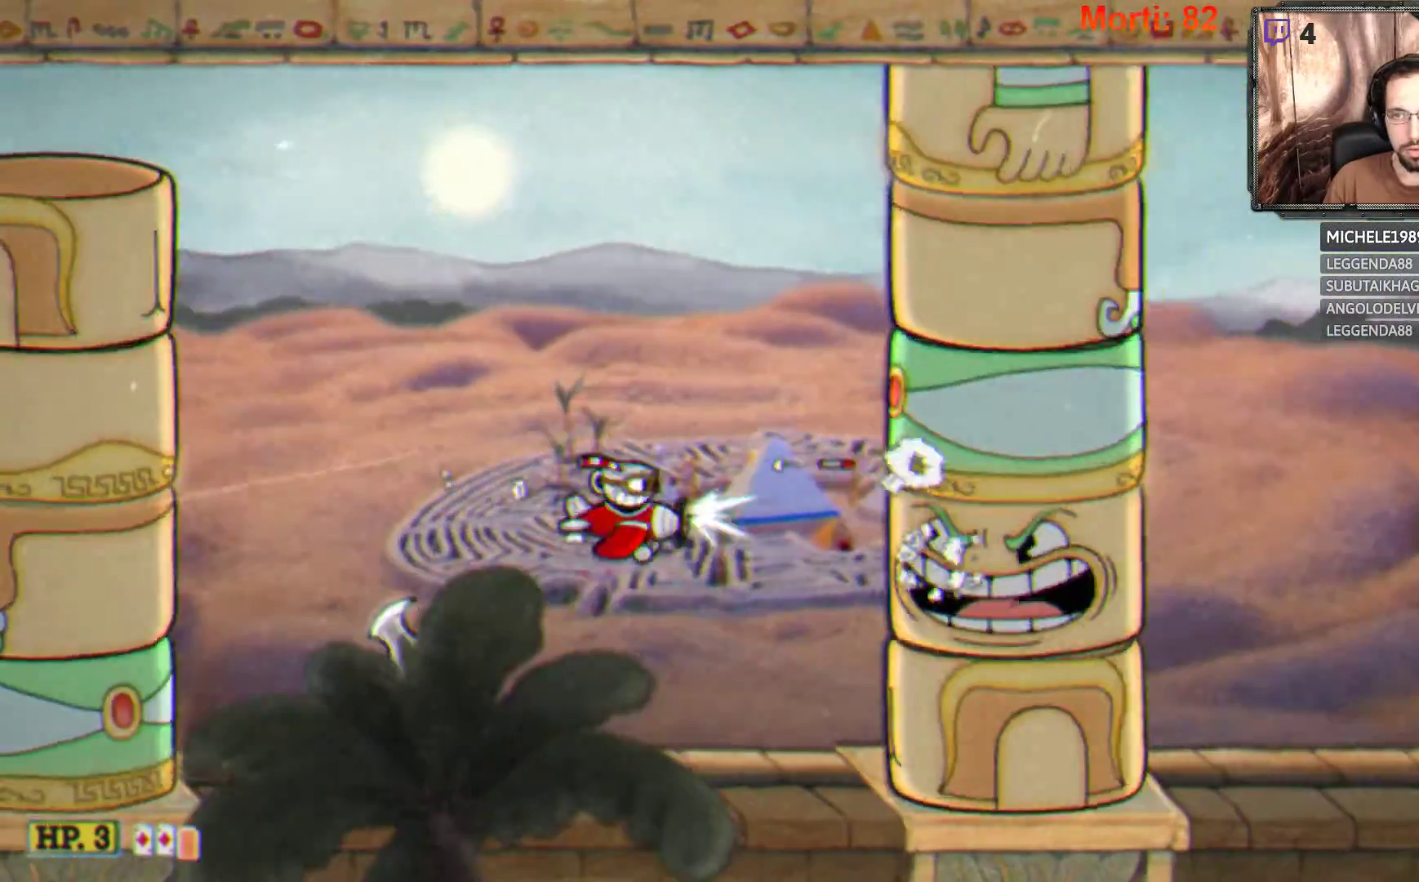
{"buttons": ["L2"], "left_stick": "right", "right_stick": "center", "events": [[167, "left_stick", "center"], [500, "left_stick", "right"]]}
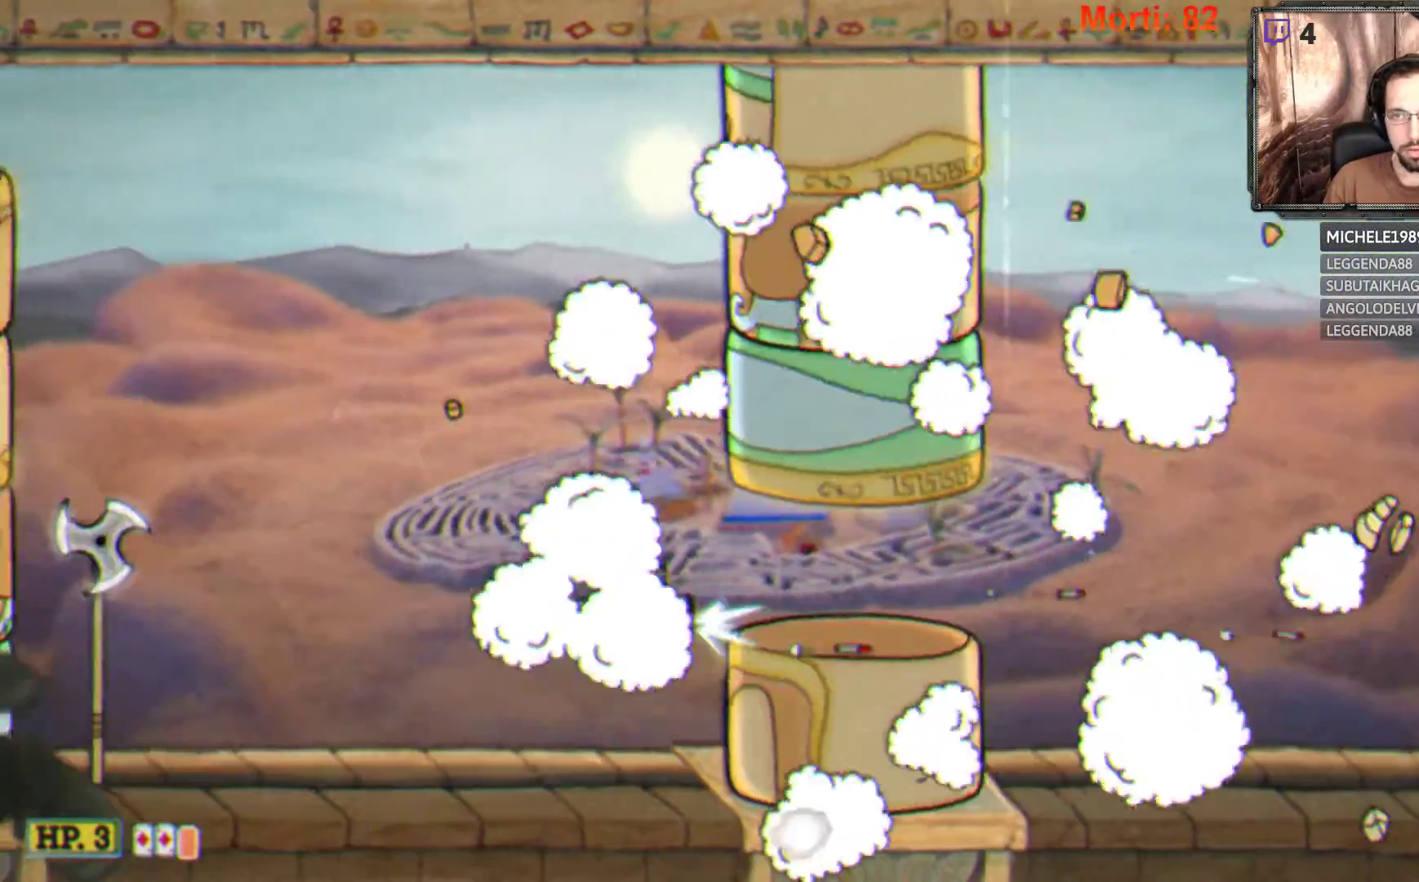
{"buttons": ["L2"], "left_stick": "up-right", "right_stick": "center", "events": [[433, "left_stick", "up-right"]]}
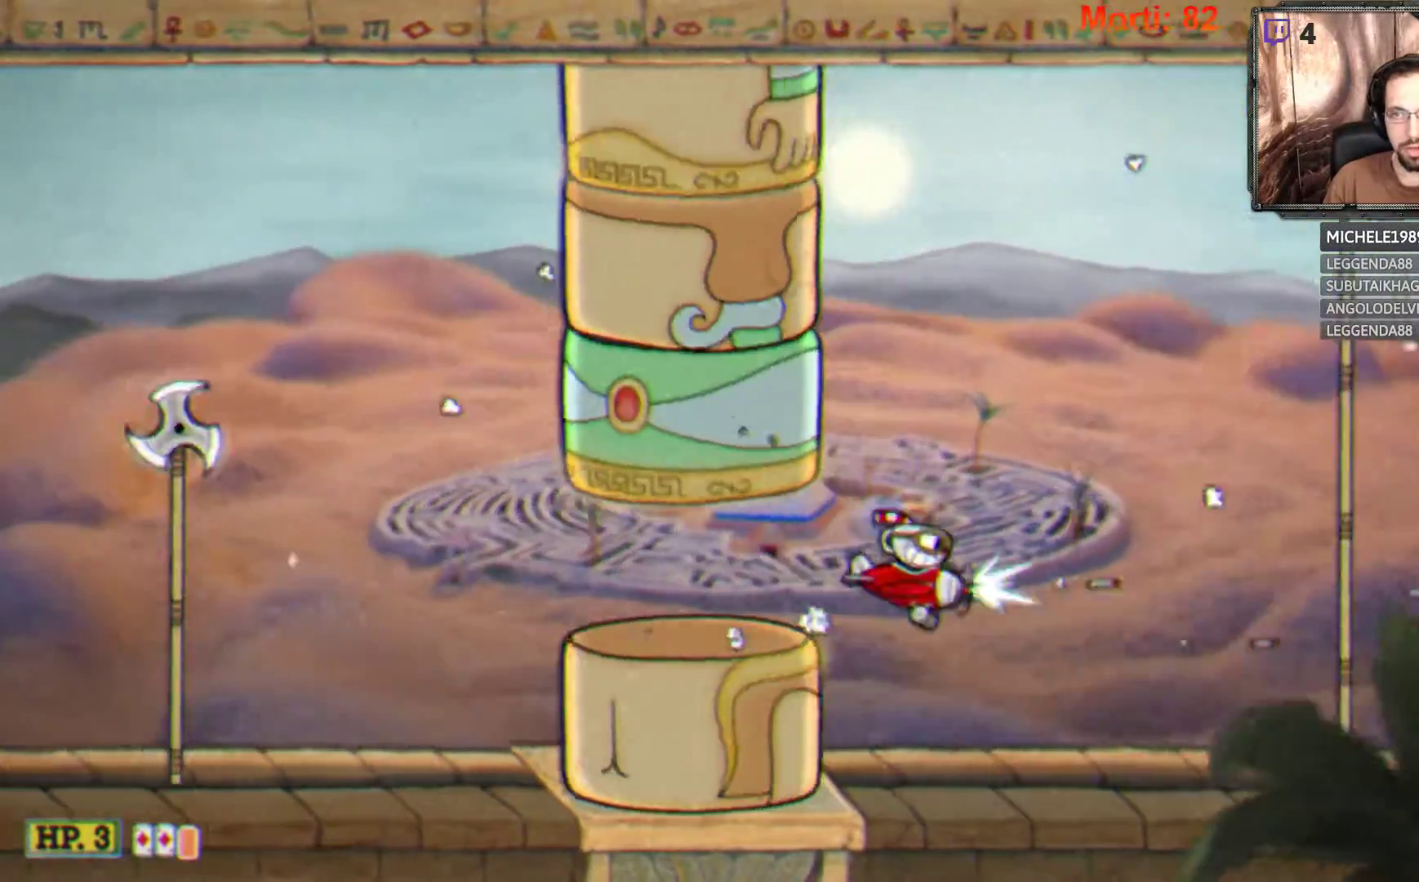
{"buttons": ["L2"], "left_stick": "down", "right_stick": "center", "events": [[100, "left_stick", "up"], [200, "left_stick", "up-left"], [333, "left_stick", "down-left"], [467, "left_stick", "down"]]}
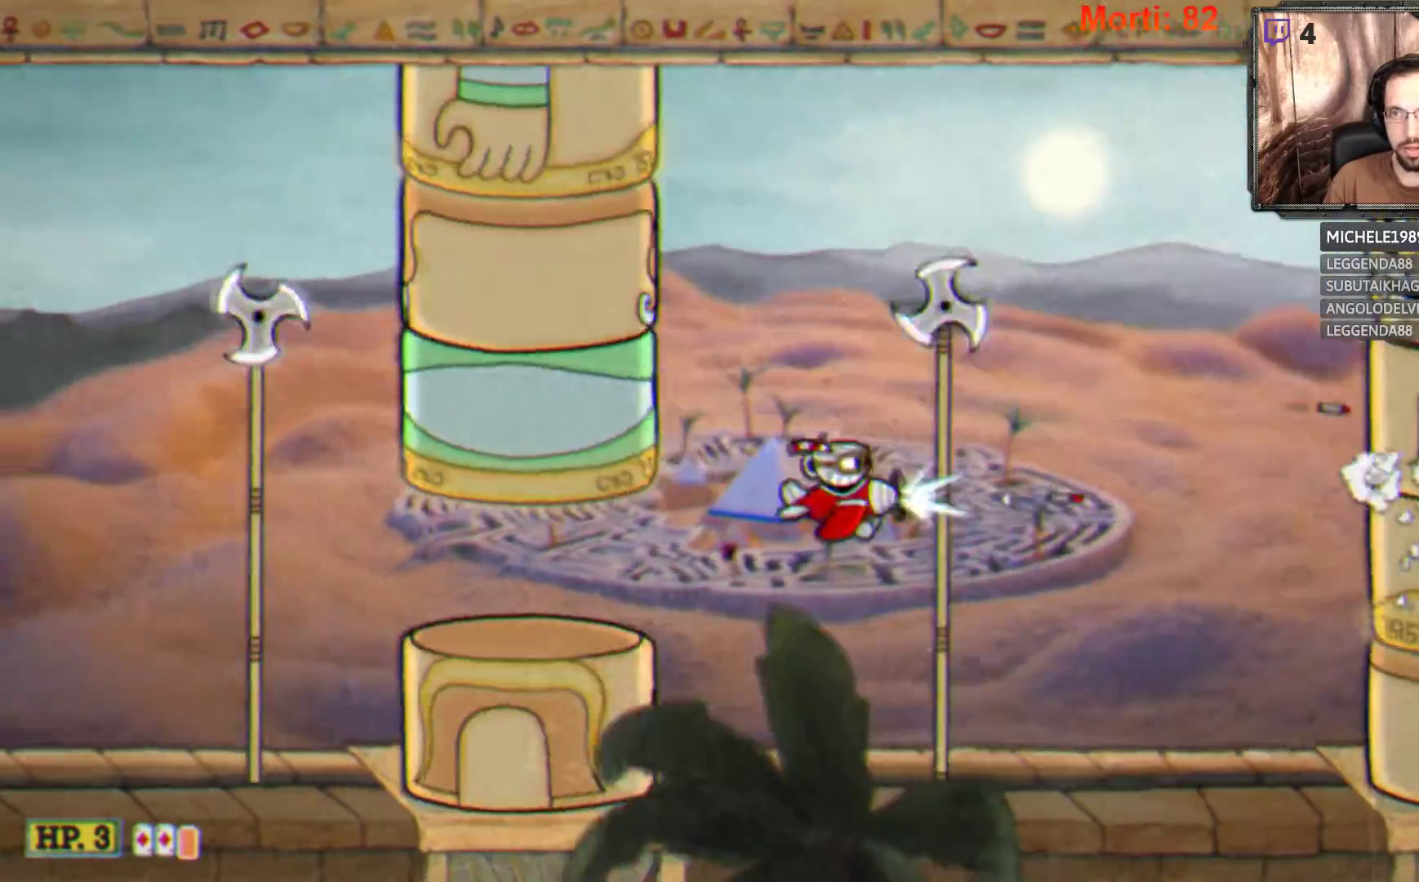
{"buttons": ["L2"], "left_stick": "up", "right_stick": "center", "events": [[67, "left_stick", "down-right"], [300, "left_stick", "up-right"], [367, "left_stick", "up"]]}
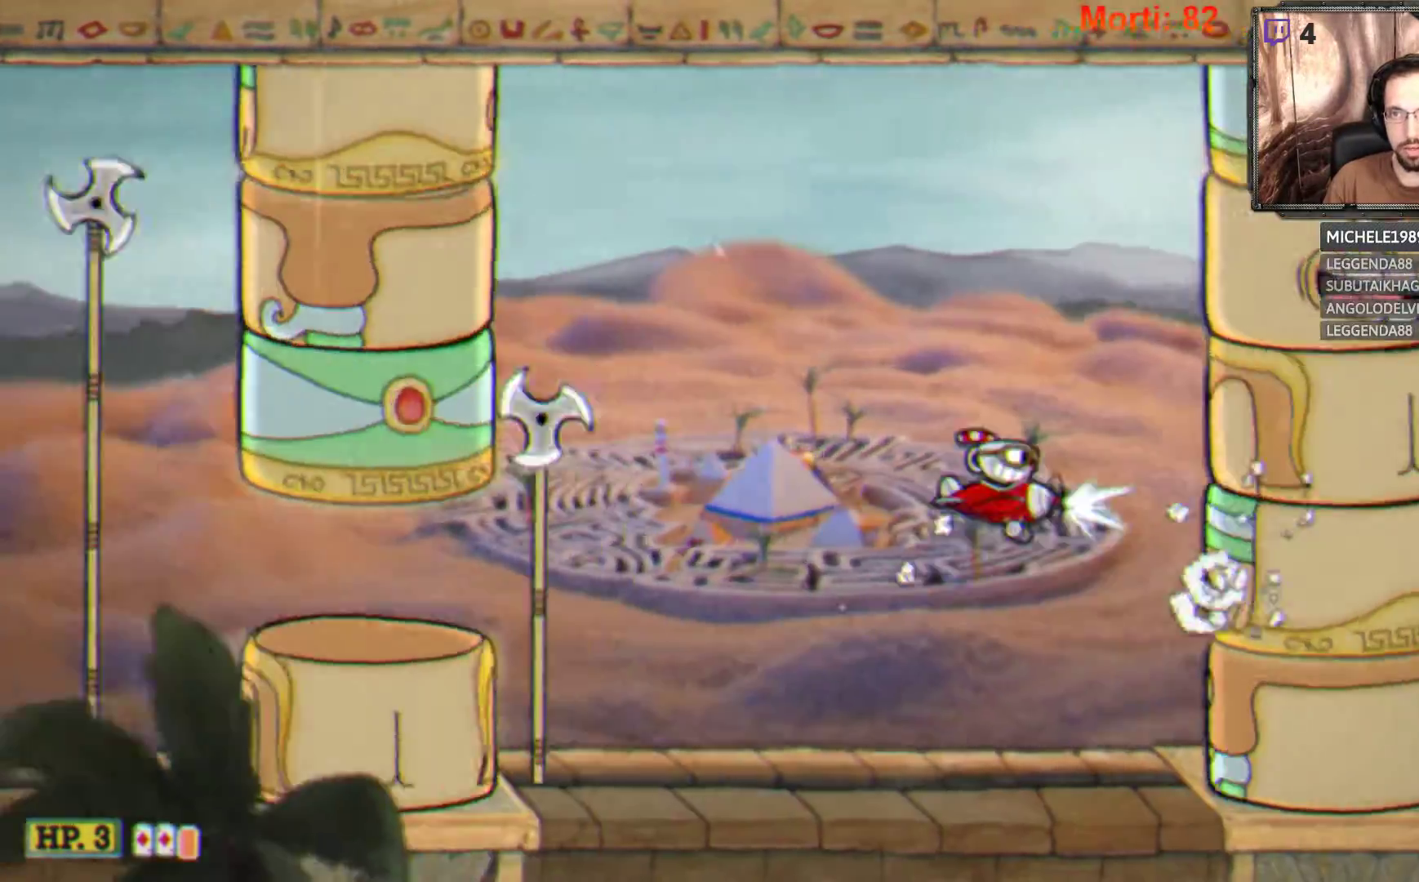
{"buttons": ["L2"], "left_stick": "up-left", "right_stick": "center", "events": [[67, "left_stick", "up-left"]]}
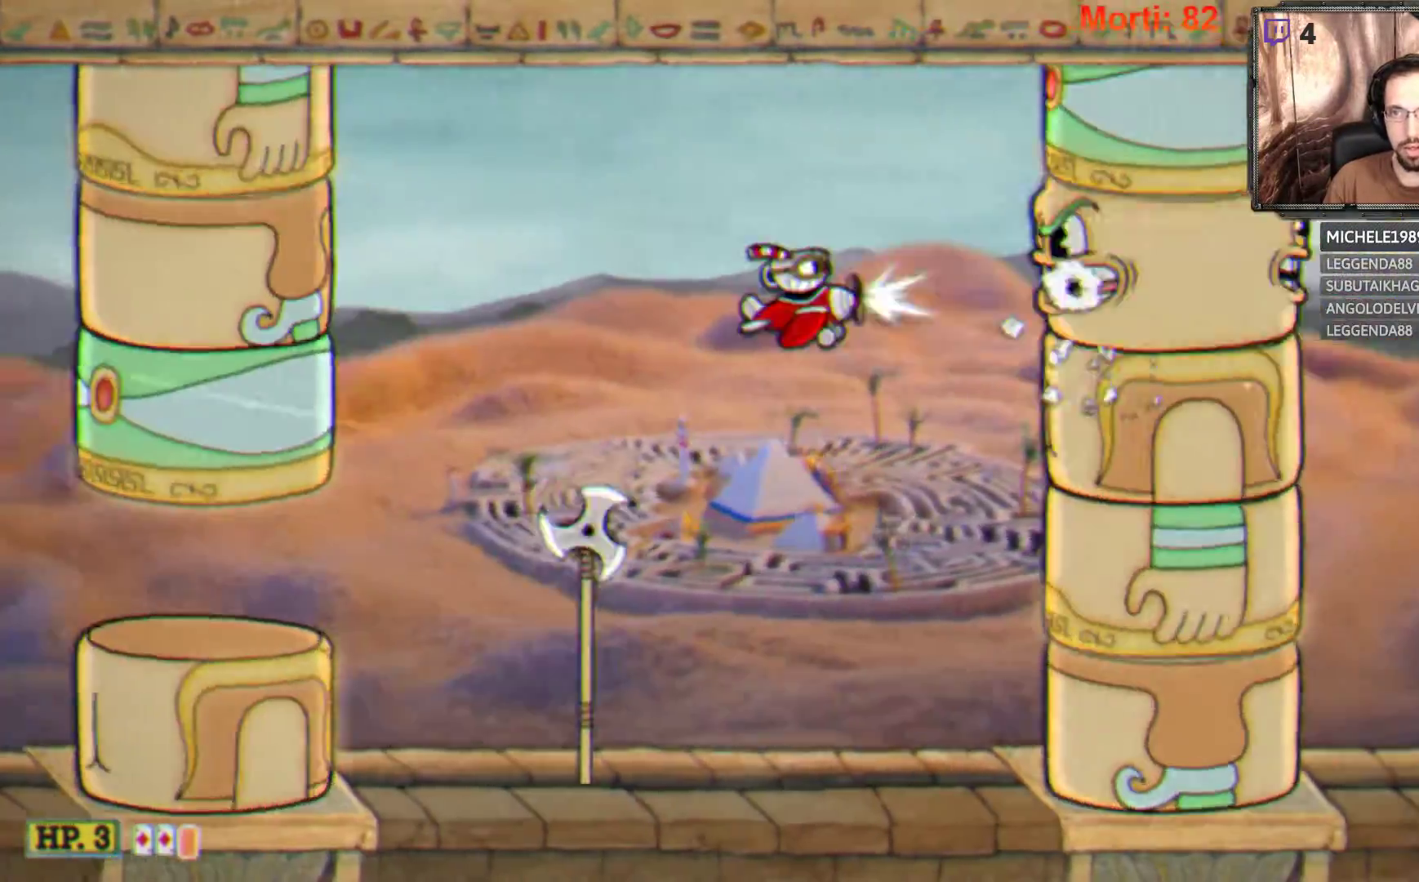
{"buttons": ["L2"], "left_stick": "left", "right_stick": "center", "events": [[133, "left_stick", "center"], [400, "left_stick", "left"]]}
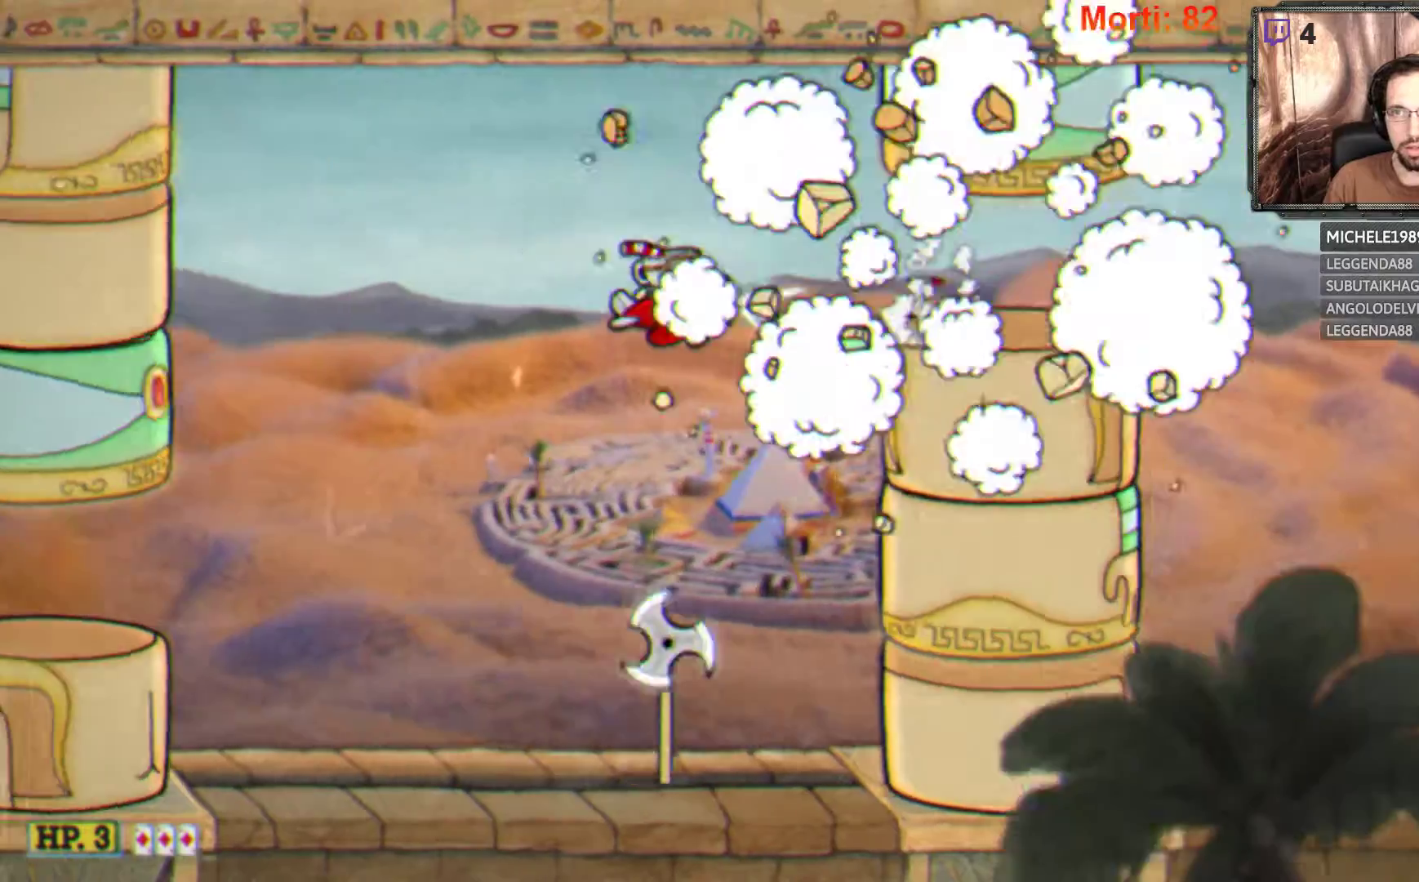
{"buttons": ["L2"], "left_stick": "center", "right_stick": "center", "events": [[133, "left_stick", "center"], [367, "left_stick", "up-left"], [500, "left_stick", "center"]]}
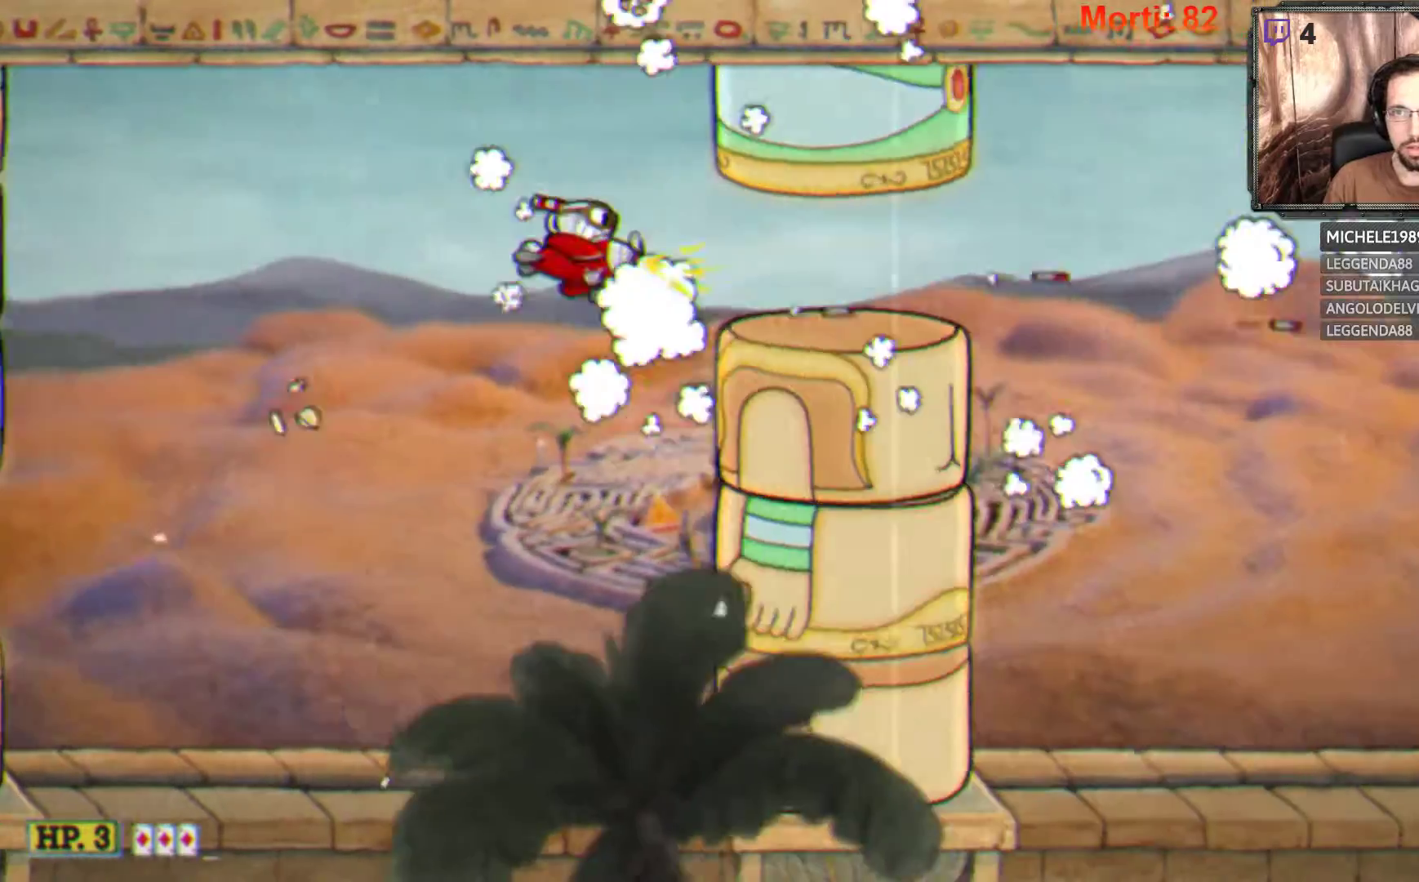
{"buttons": ["L2"], "left_stick": "right", "right_stick": "center", "events": [[267, "left_stick", "right"]]}
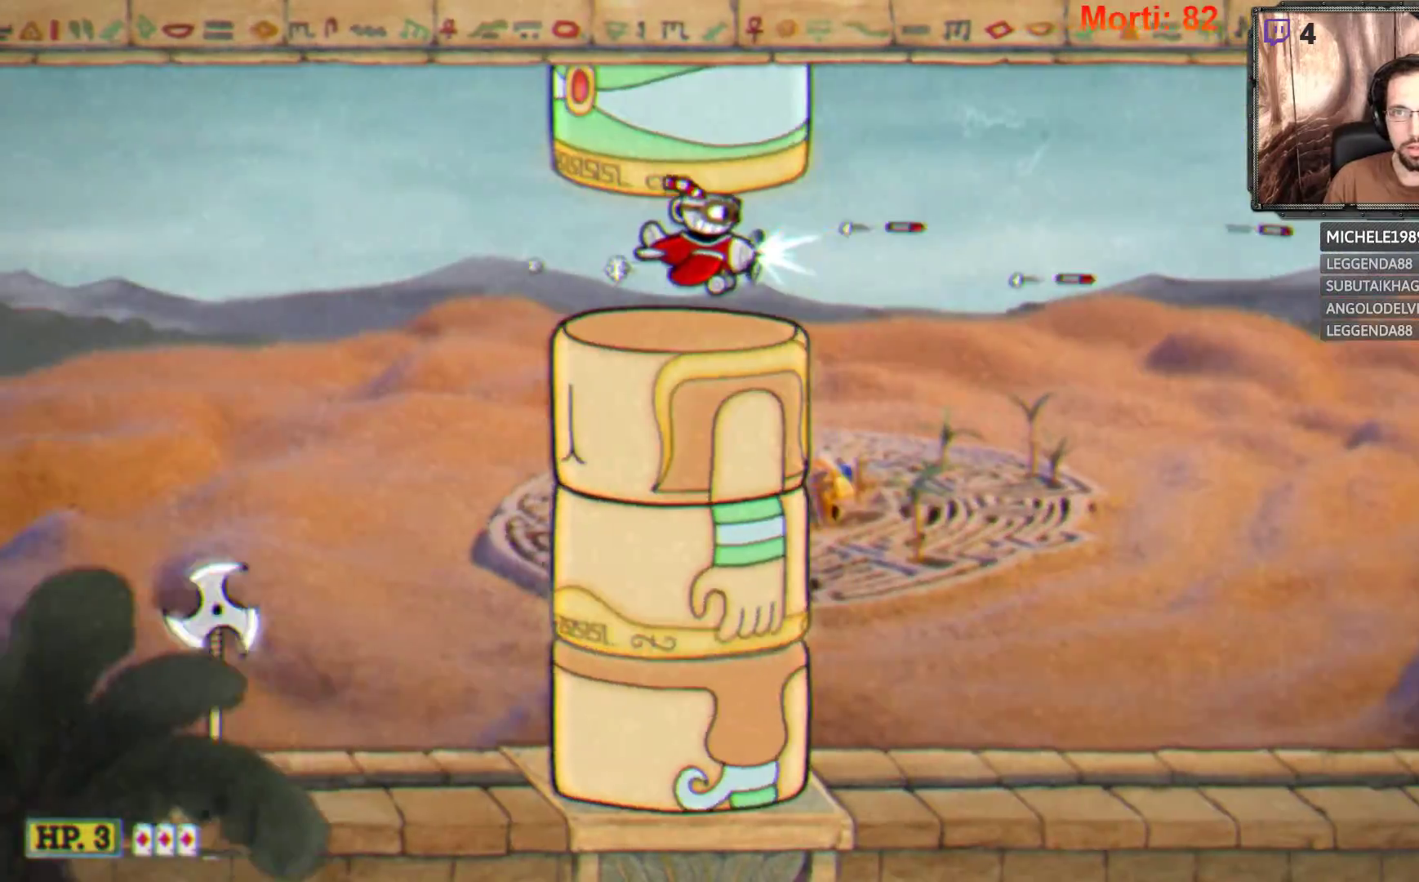
{"buttons": ["L2"], "left_stick": "left", "right_stick": "center", "events": [[333, "left_stick", "center"], [433, "left_stick", "left"]]}
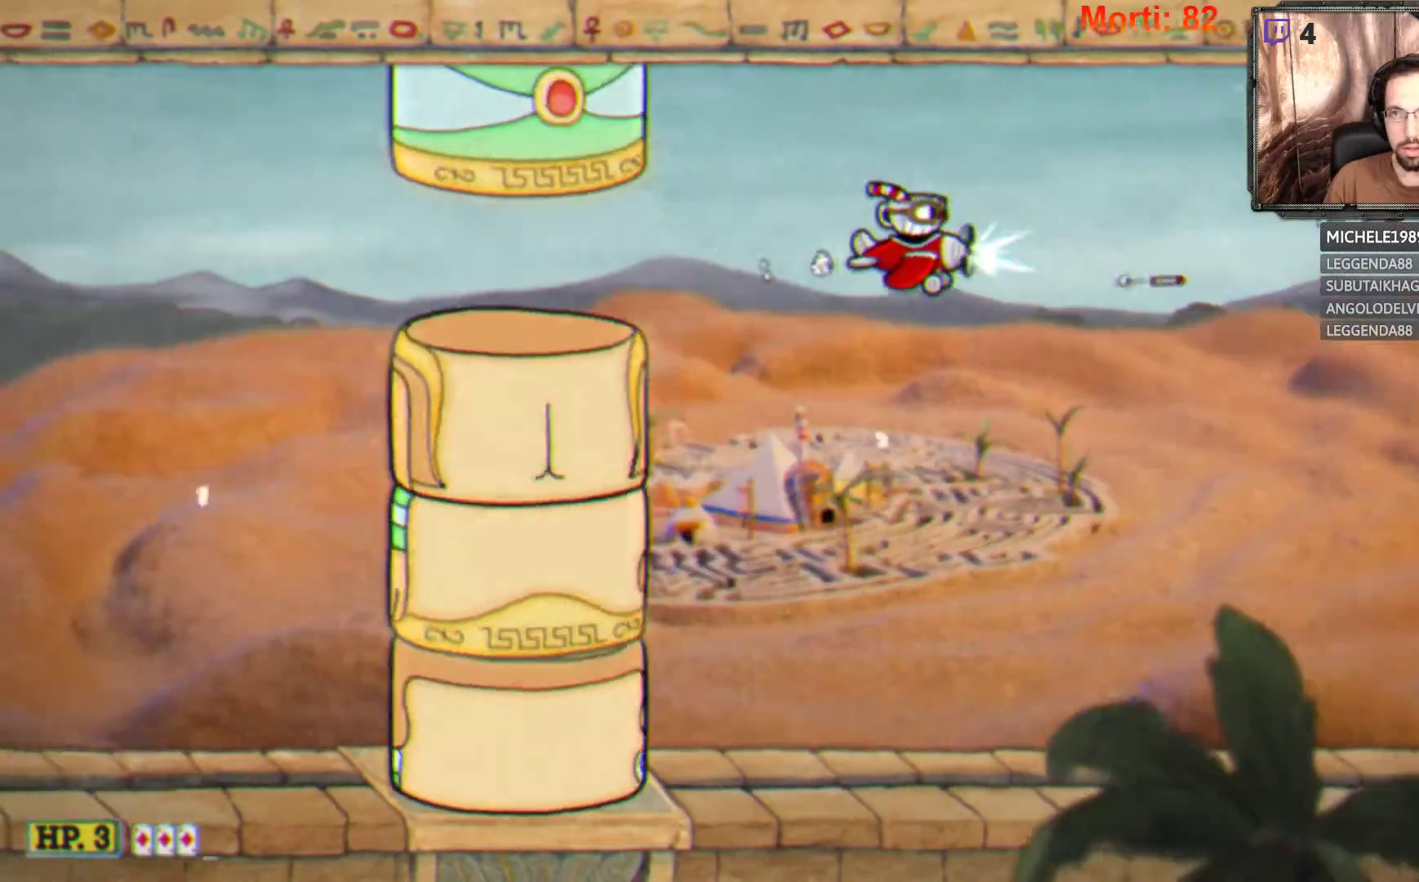
{"buttons": ["L2"], "left_stick": "center", "right_stick": "center"}
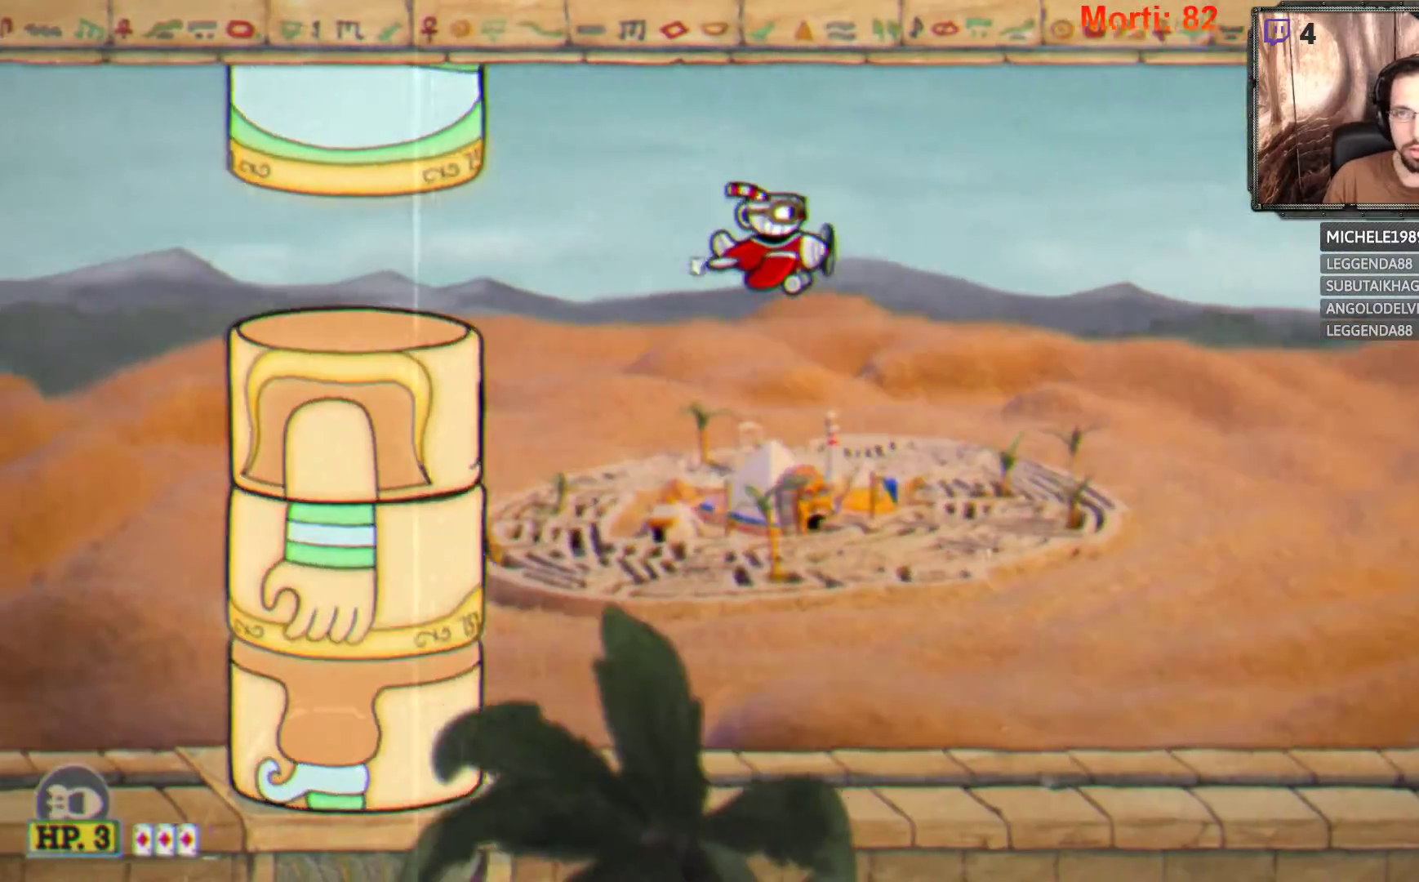
{"buttons": ["L2"], "left_stick": "center", "right_stick": "center", "events": [[67, "left_stick", "left"], [233, "left_stick", "center"]]}
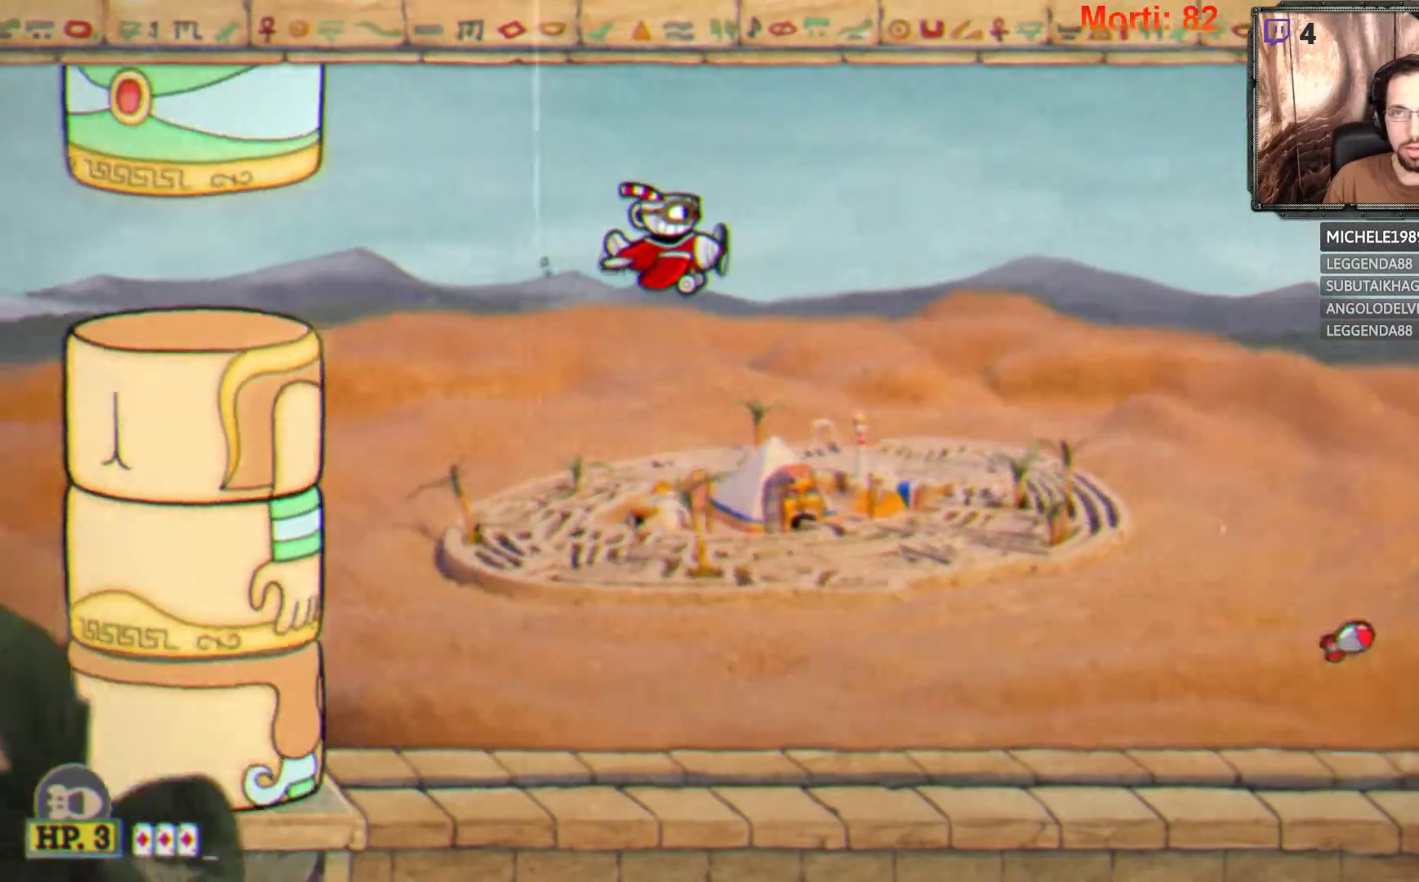
{"buttons": ["L2"], "left_stick": "right", "right_stick": "center", "events": [[267, "left_stick", "right"]]}
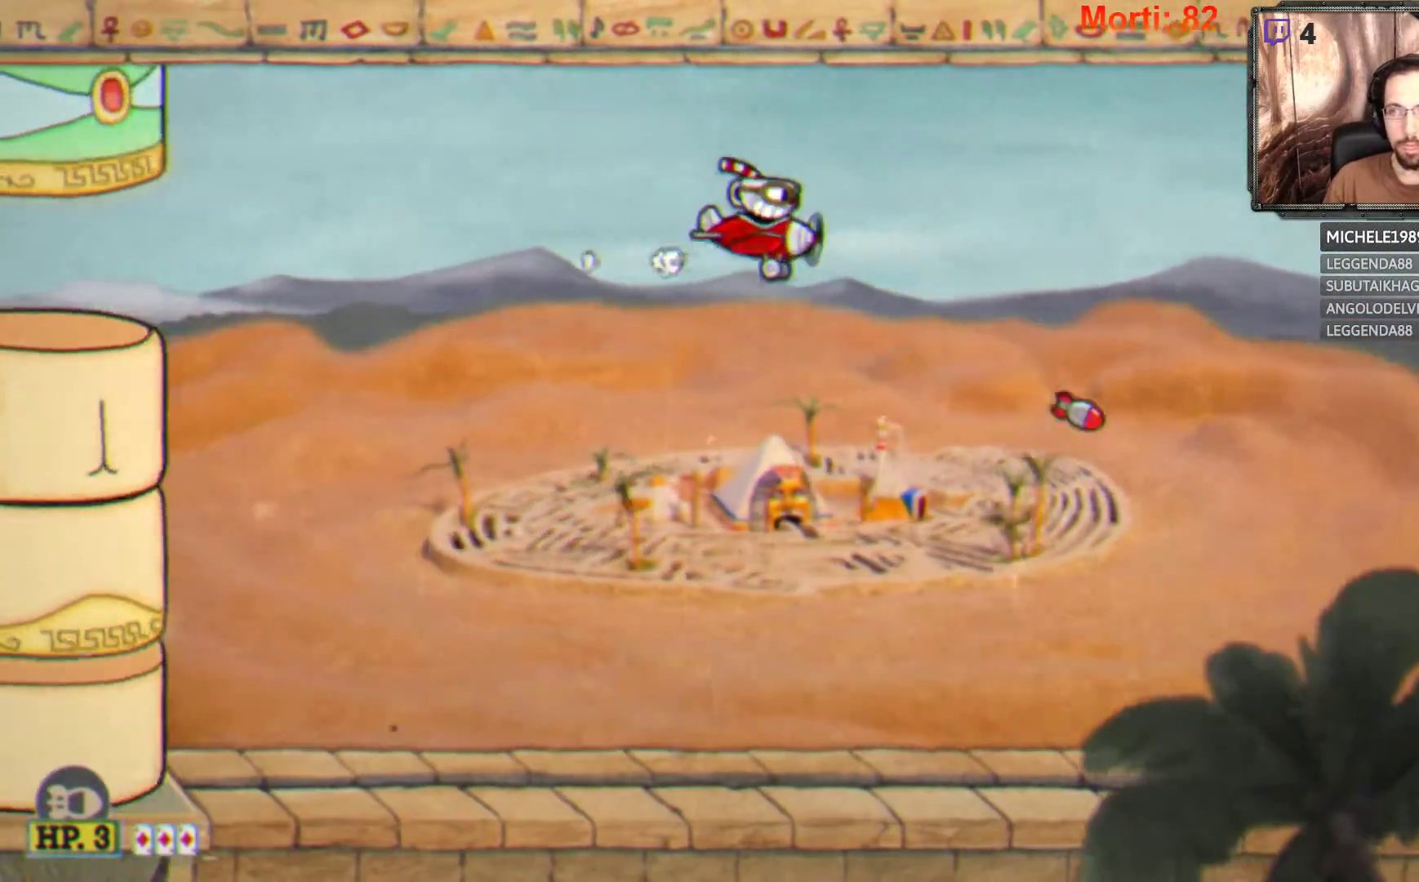
{"buttons": ["L2"], "left_stick": "left", "right_stick": "center", "events": [[200, "left_stick", "center"], [500, "left_stick", "left"]]}
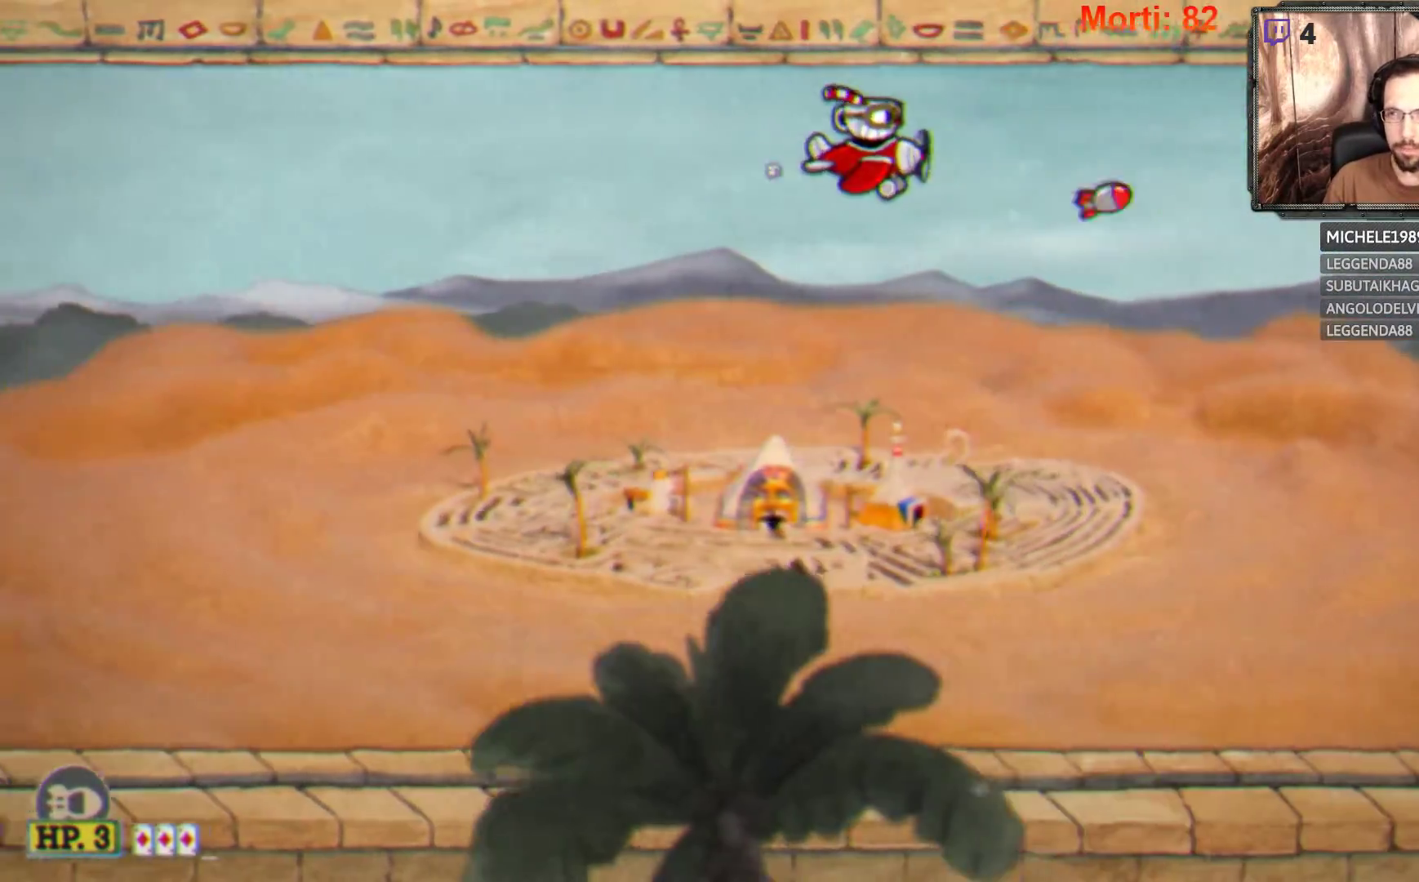
{"buttons": ["L2"], "left_stick": "down-left", "right_stick": "center", "events": [[167, "left_stick", "center"], [467, "left_stick", "down-left"]]}